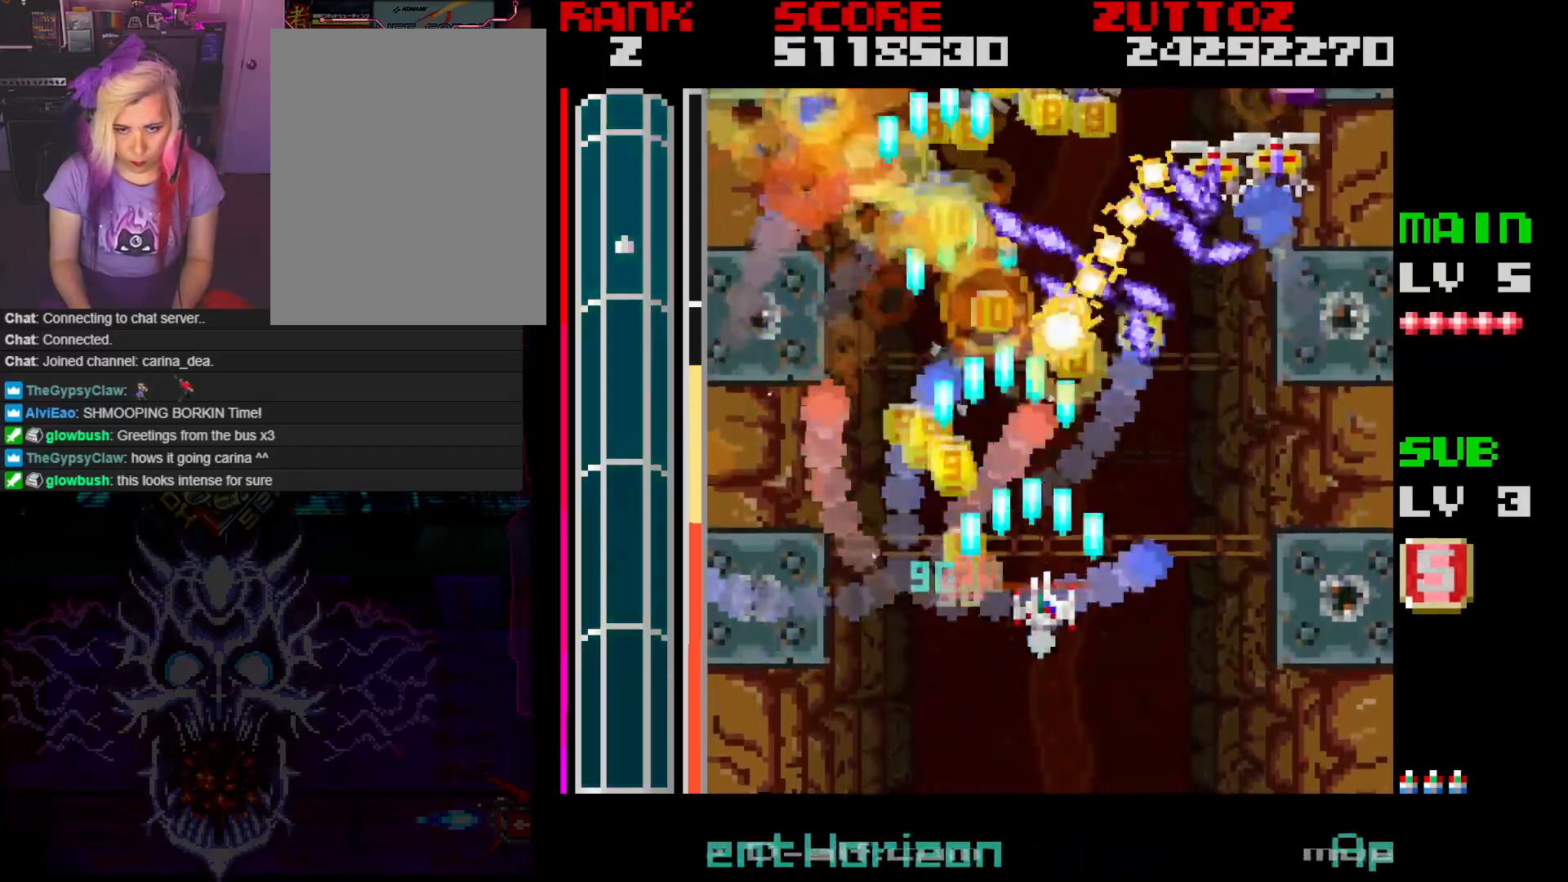
Gameplay with a controller; each line is a JSON object with the inputs held at the frame after it. "events" lists button and stick changes between this image and that frame as [ms after this image, input, new state], when the widget could be followed in between. Not read: L3 R3.
{"buttons": ["A"], "events": [[450, "DPAD_RIGHT", "up"]]}
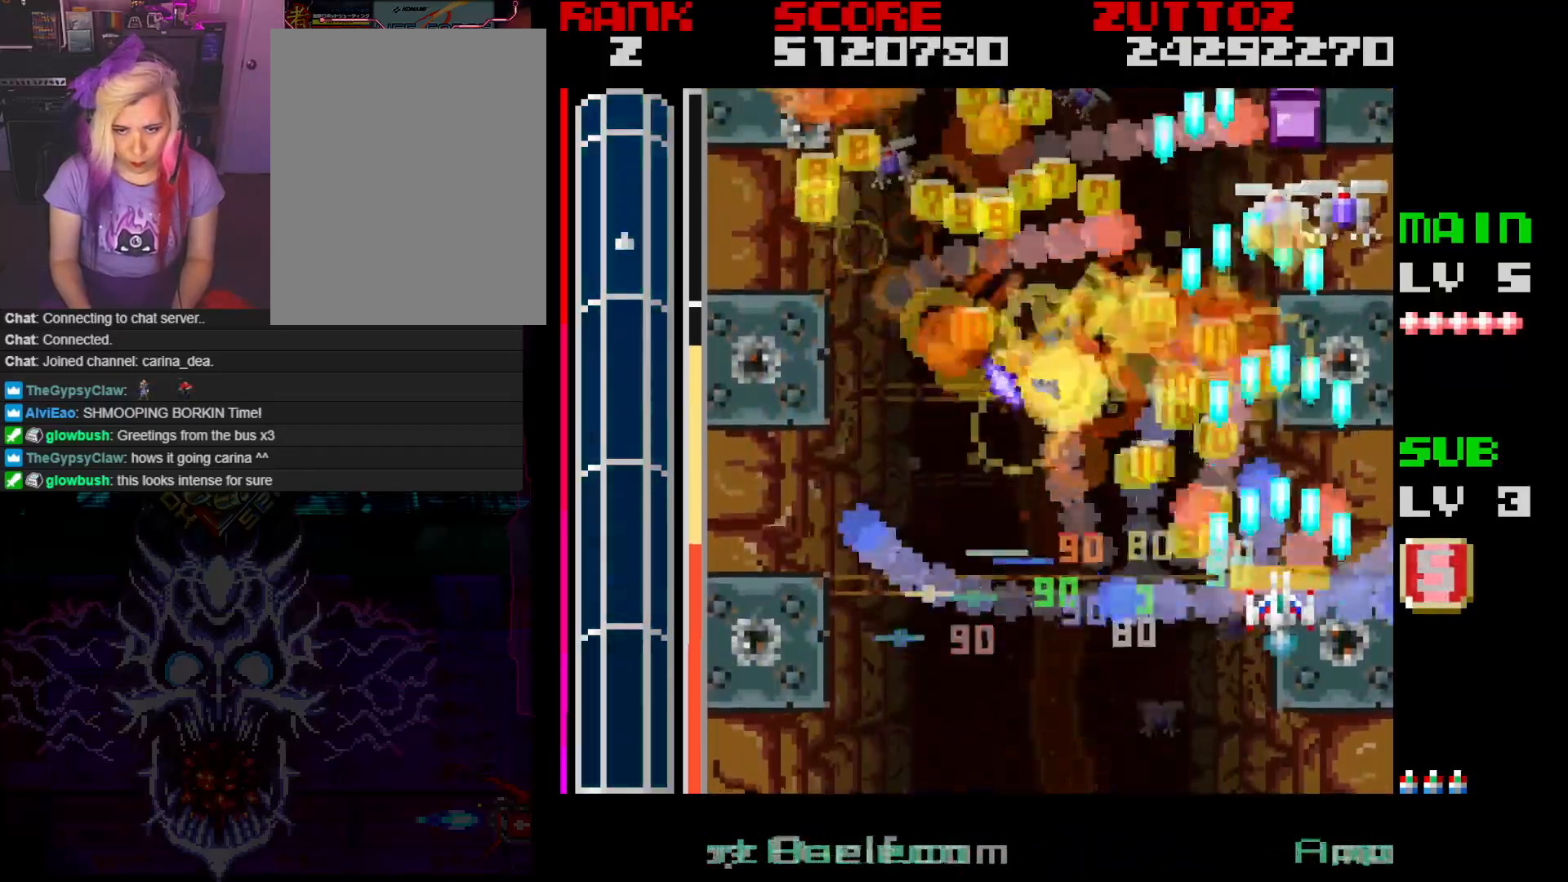
{"buttons": ["A", "DPAD_DOWN"], "events": [[17, "DPAD_DOWN", "down"], [17, "DPAD_RIGHT", "down"], [67, "DPAD_LEFT", "down"], [67, "DPAD_RIGHT", "up"], [100, "DPAD_DOWN", "up"], [350, "DPAD_DOWN", "down"], [433, "DPAD_LEFT", "up"]]}
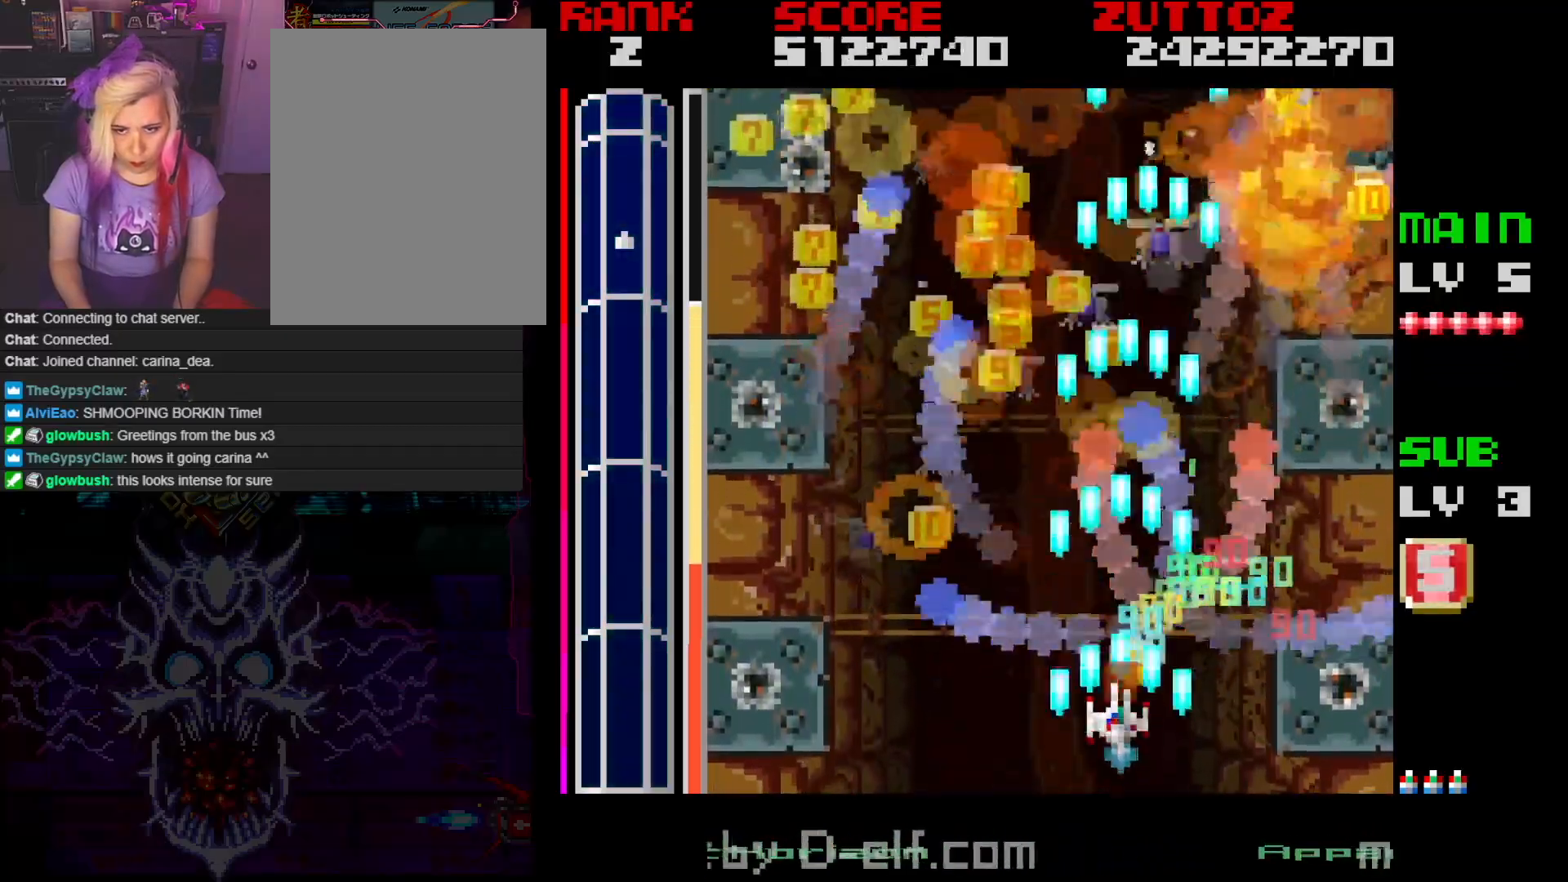
{"buttons": ["A", "DPAD_UP"], "events": [[67, "DPAD_LEFT", "down"], [100, "DPAD_DOWN", "up"], [183, "DPAD_UP", "down"], [283, "DPAD_LEFT", "up"]]}
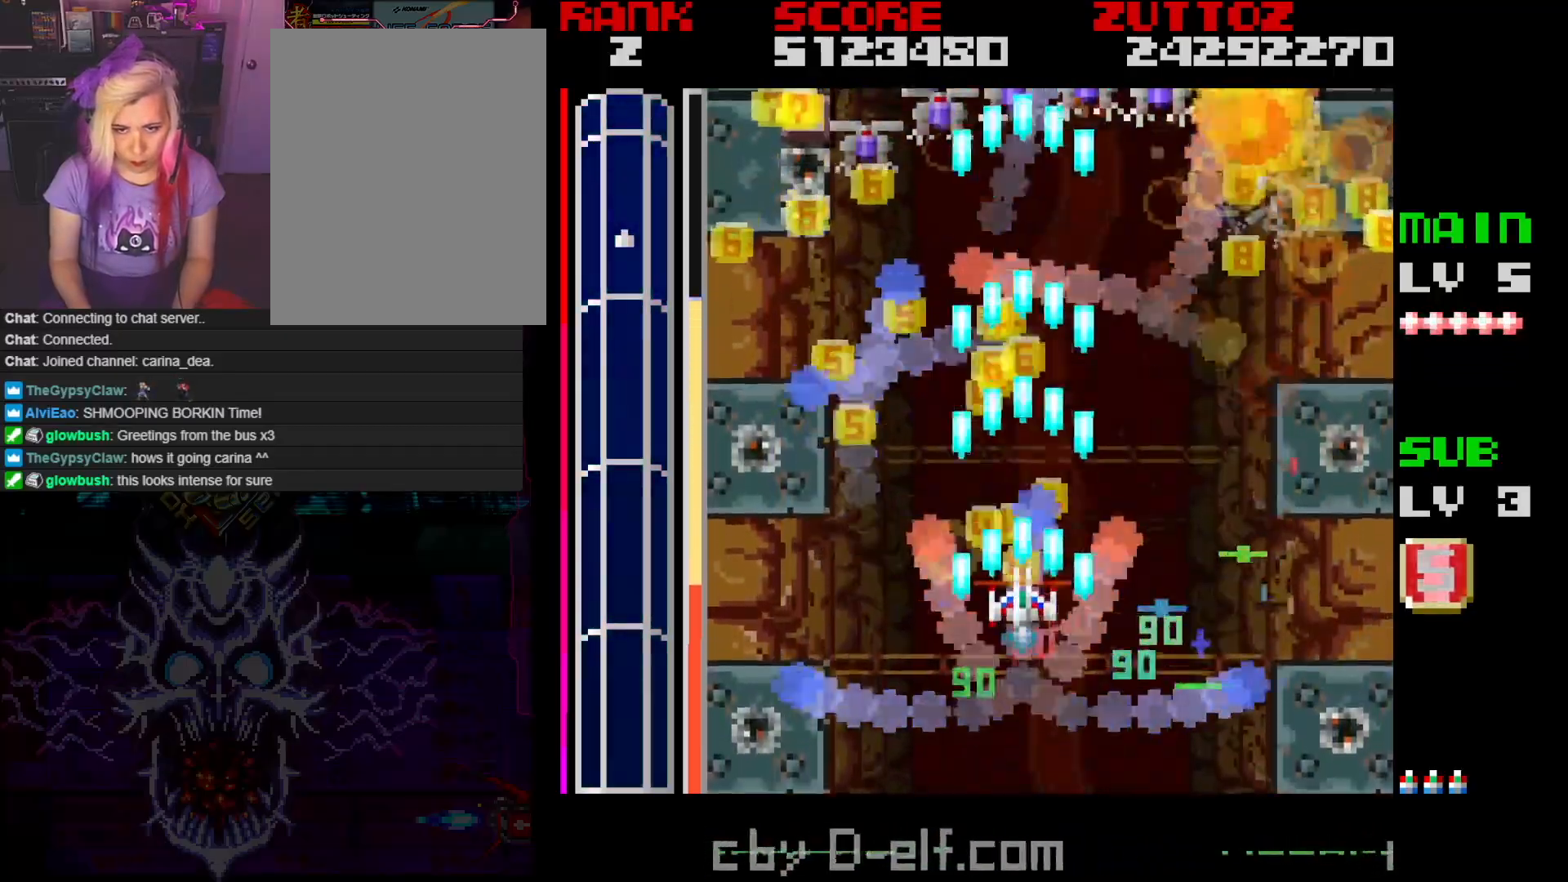
{"buttons": ["A", "DPAD_LEFT"], "events": [[17, "DPAD_LEFT", "down"], [67, "DPAD_UP", "up"], [250, "DPAD_UP", "down"], [300, "DPAD_LEFT", "up"], [317, "DPAD_RIGHT", "down"], [383, "DPAD_RIGHT", "up"], [400, "DPAD_LEFT", "down"], [467, "DPAD_UP", "up"]]}
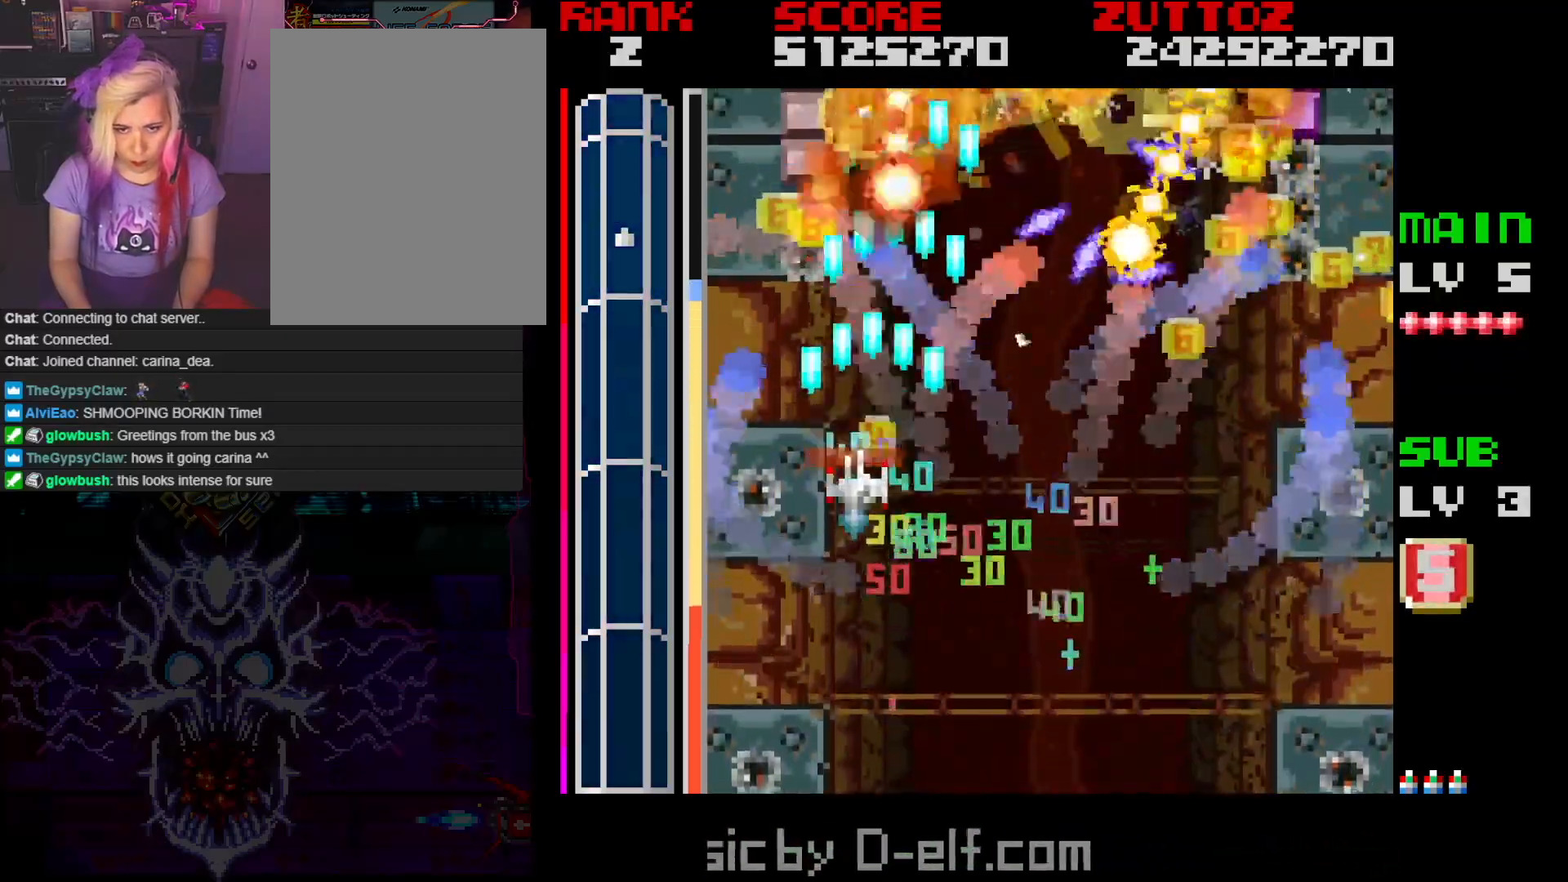
{"buttons": ["A", "DPAD_DOWN", "DPAD_RIGHT"], "events": [[100, "DPAD_DOWN", "down"], [117, "DPAD_LEFT", "up"], [133, "DPAD_RIGHT", "down"]]}
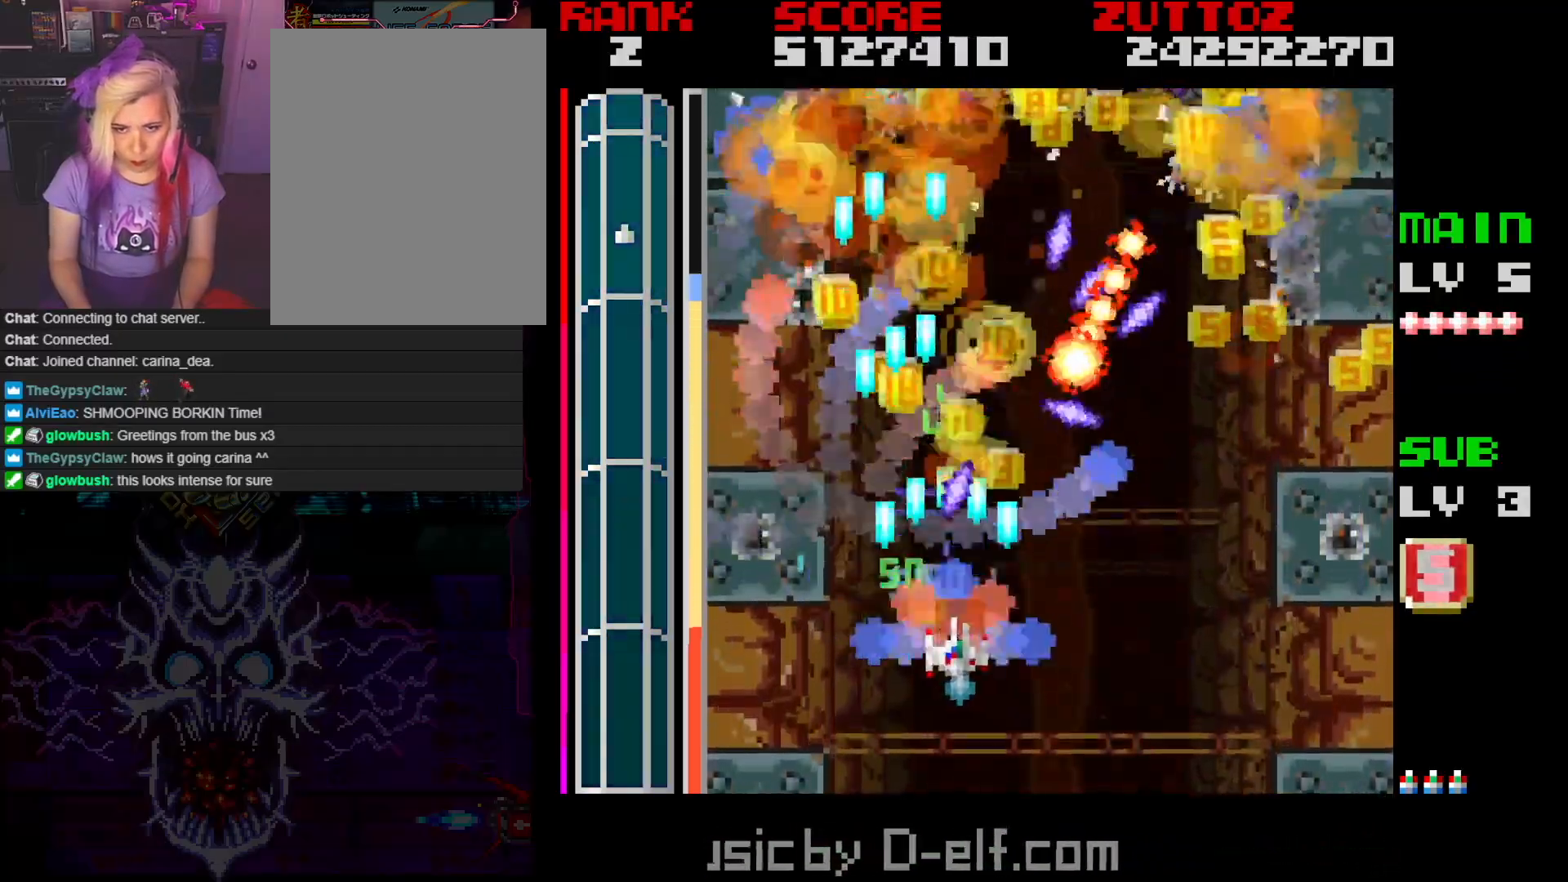
{"buttons": ["A", "DPAD_DOWN"], "events": [[117, "DPAD_DOWN", "up"], [267, "DPAD_UP", "down"], [383, "DPAD_DOWN", "down"], [383, "DPAD_UP", "up"], [500, "DPAD_RIGHT", "up"]]}
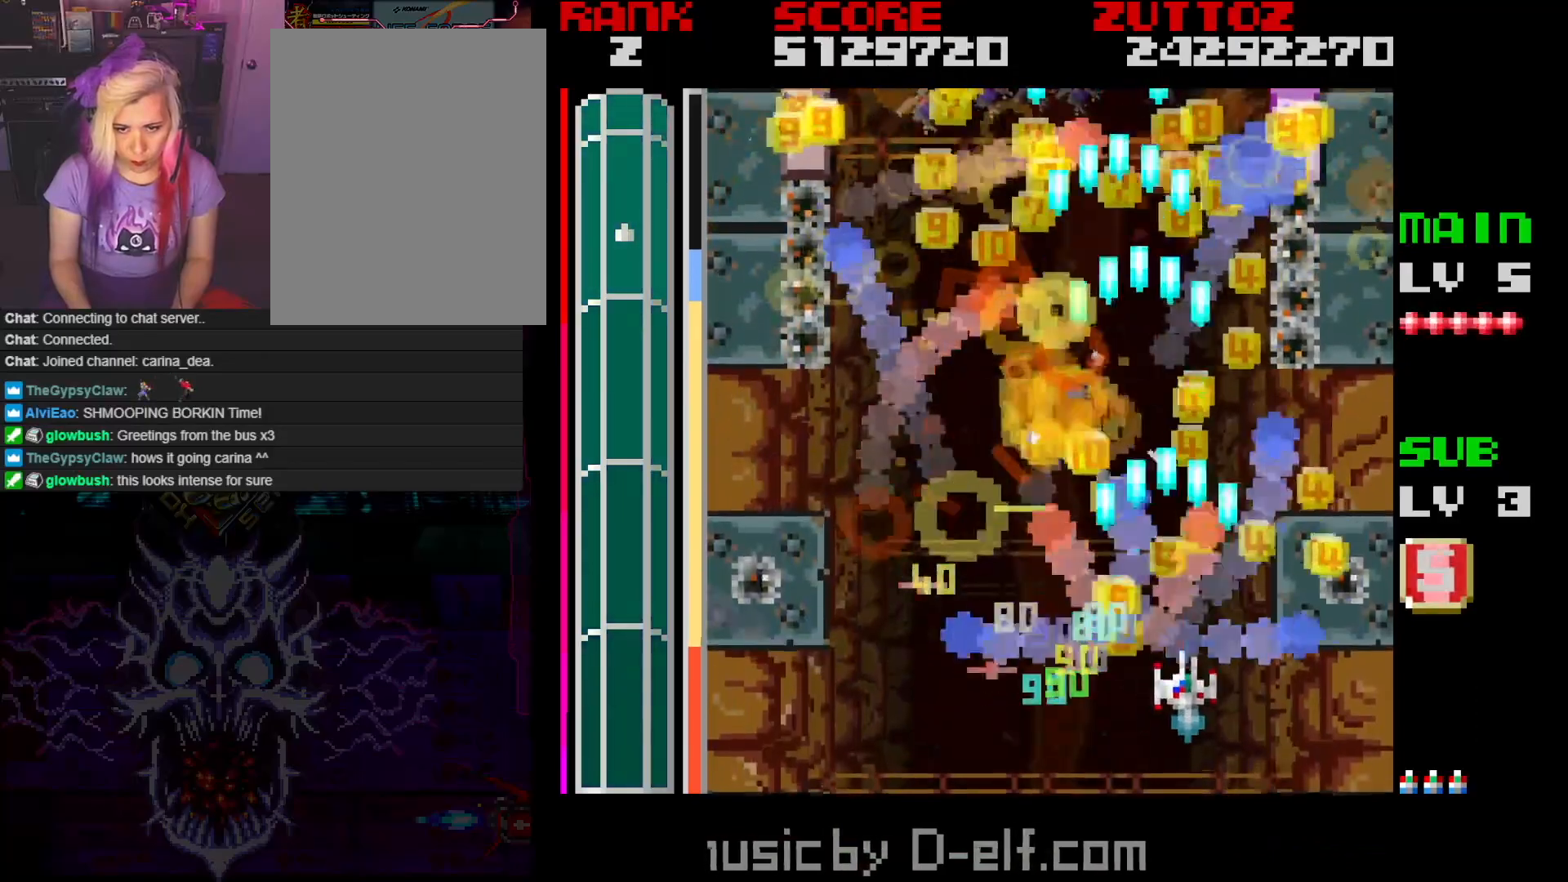
{"buttons": ["A", "DPAD_UP", "DPAD_LEFT"], "events": [[33, "DPAD_LEFT", "down"], [83, "DPAD_DOWN", "up"], [117, "DPAD_UP", "down"], [150, "DPAD_LEFT", "up"], [167, "DPAD_RIGHT", "down"], [250, "DPAD_UP", "up"], [367, "DPAD_UP", "down"], [383, "DPAD_RIGHT", "up"], [433, "DPAD_LEFT", "down"]]}
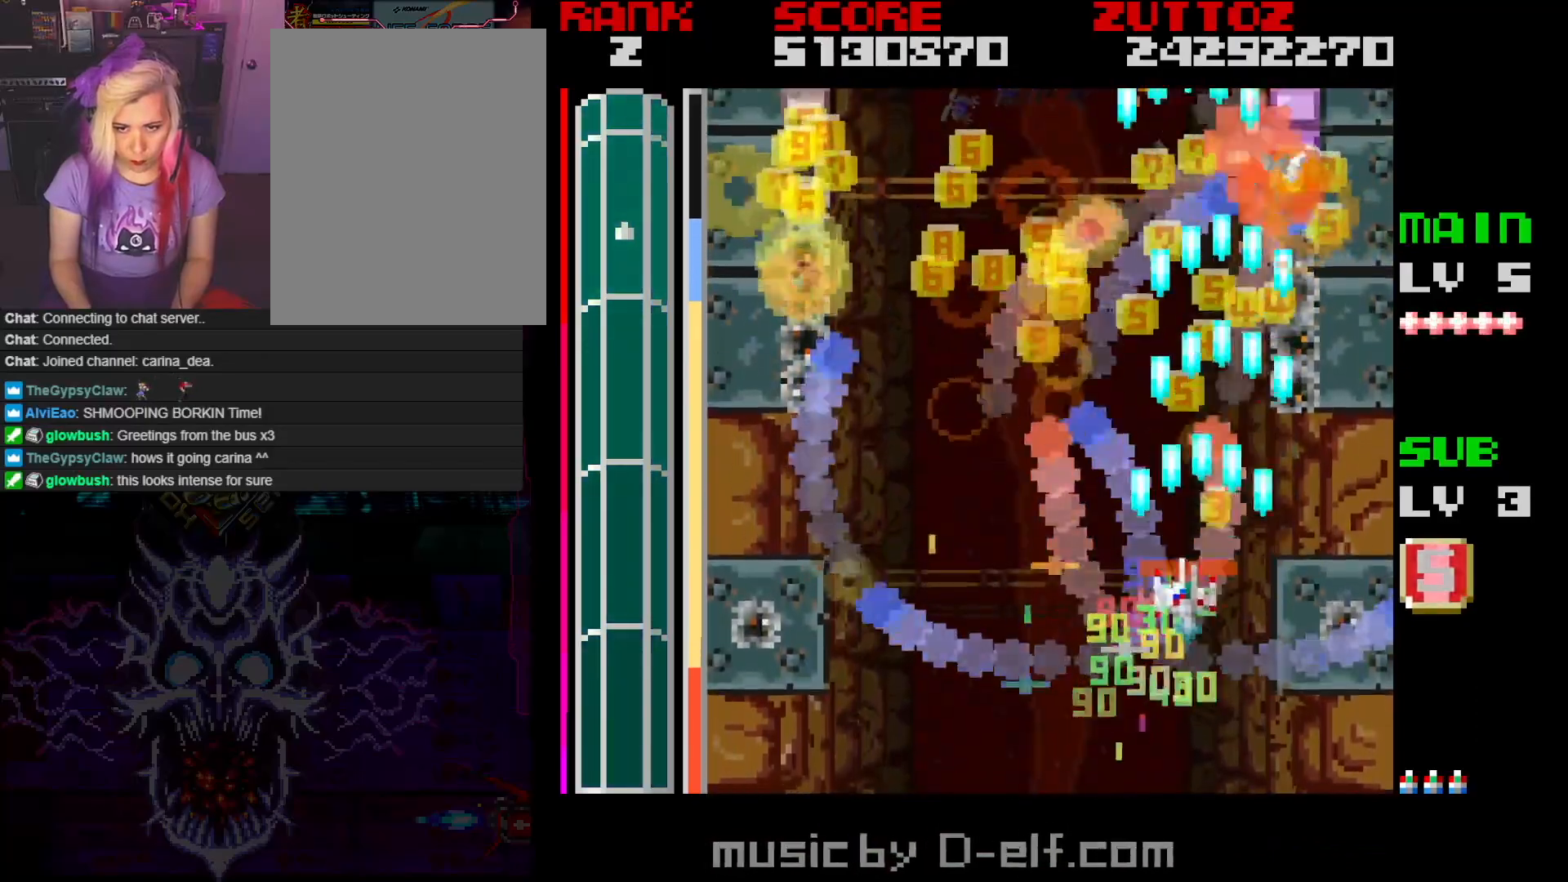
{"buttons": ["A", "DPAD_LEFT"], "events": [[183, "DPAD_DOWN", "down"], [183, "DPAD_UP", "up"], [250, "DPAD_DOWN", "up"]]}
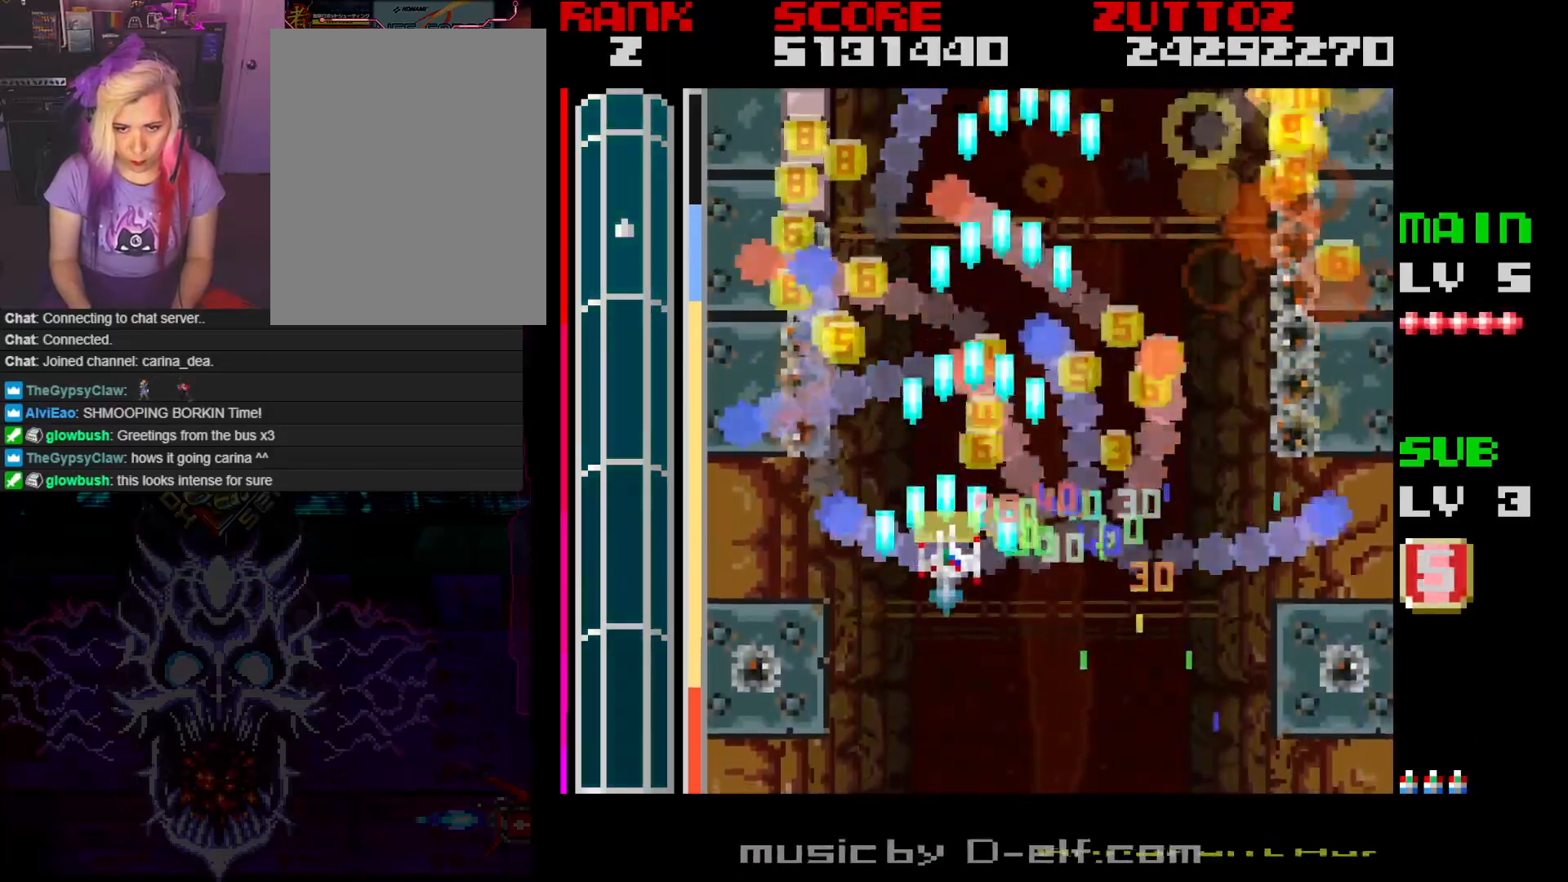
{"buttons": ["A", "DPAD_DOWN"], "events": [[200, "DPAD_UP", "down"], [250, "DPAD_LEFT", "up"], [317, "DPAD_RIGHT", "down"], [367, "DPAD_UP", "up"], [417, "DPAD_DOWN", "down"], [483, "DPAD_RIGHT", "up"]]}
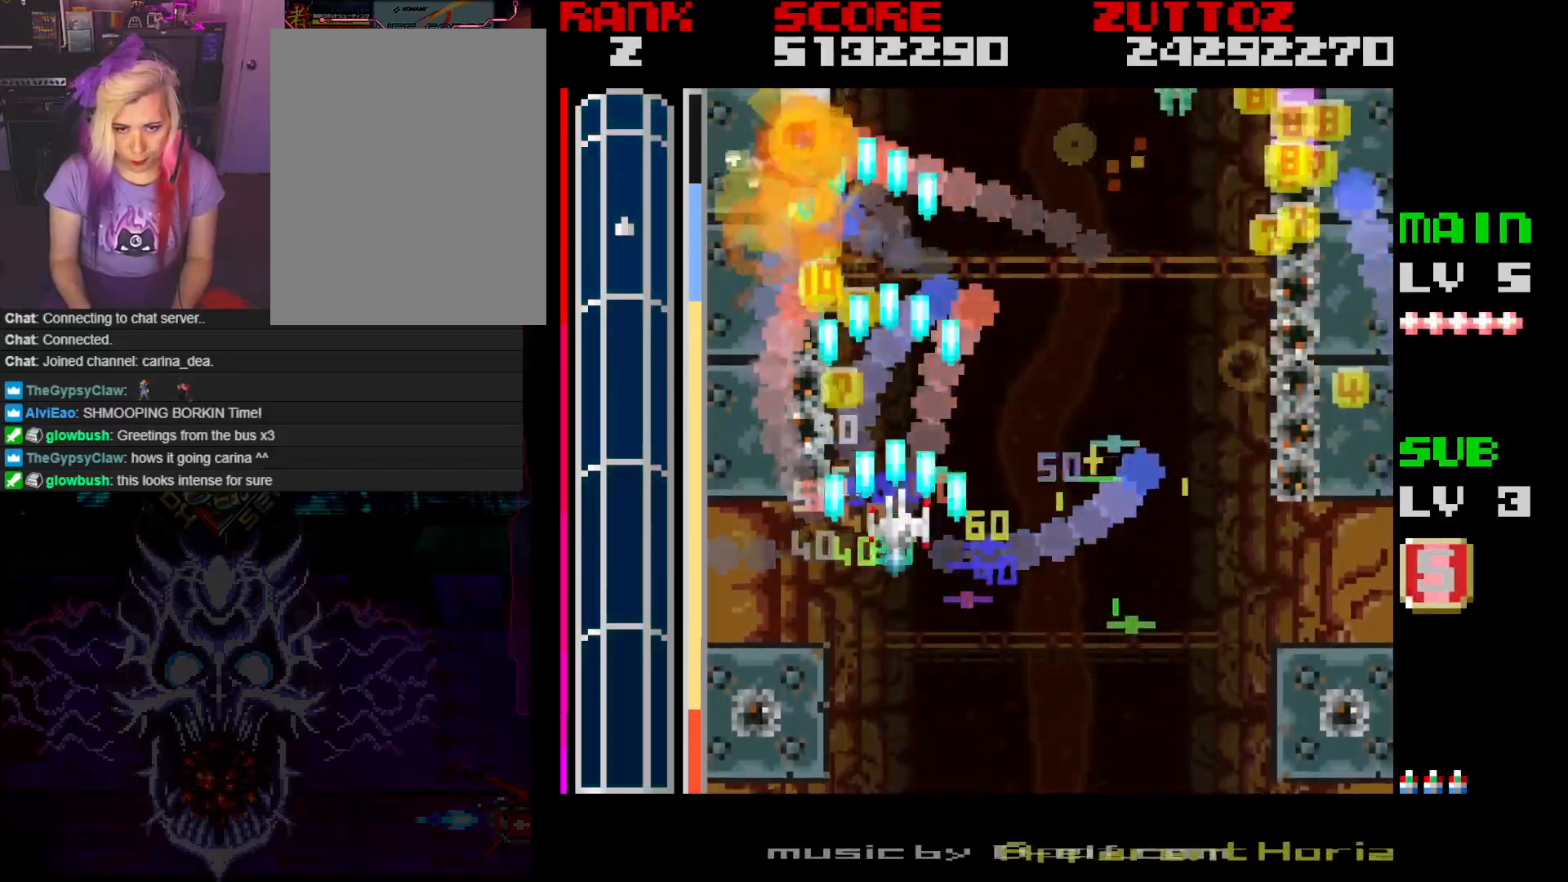
{"buttons": ["A", "DPAD_RIGHT"], "events": [[33, "DPAD_LEFT", "down"], [83, "DPAD_DOWN", "up"], [133, "DPAD_DOWN", "down"], [150, "DPAD_RIGHT", "down"], [150, "DPAD_UP", "down"], [200, "DPAD_LEFT", "up"], [200, "DPAD_UP", "up"], [217, "DPAD_DOWN", "up"]]}
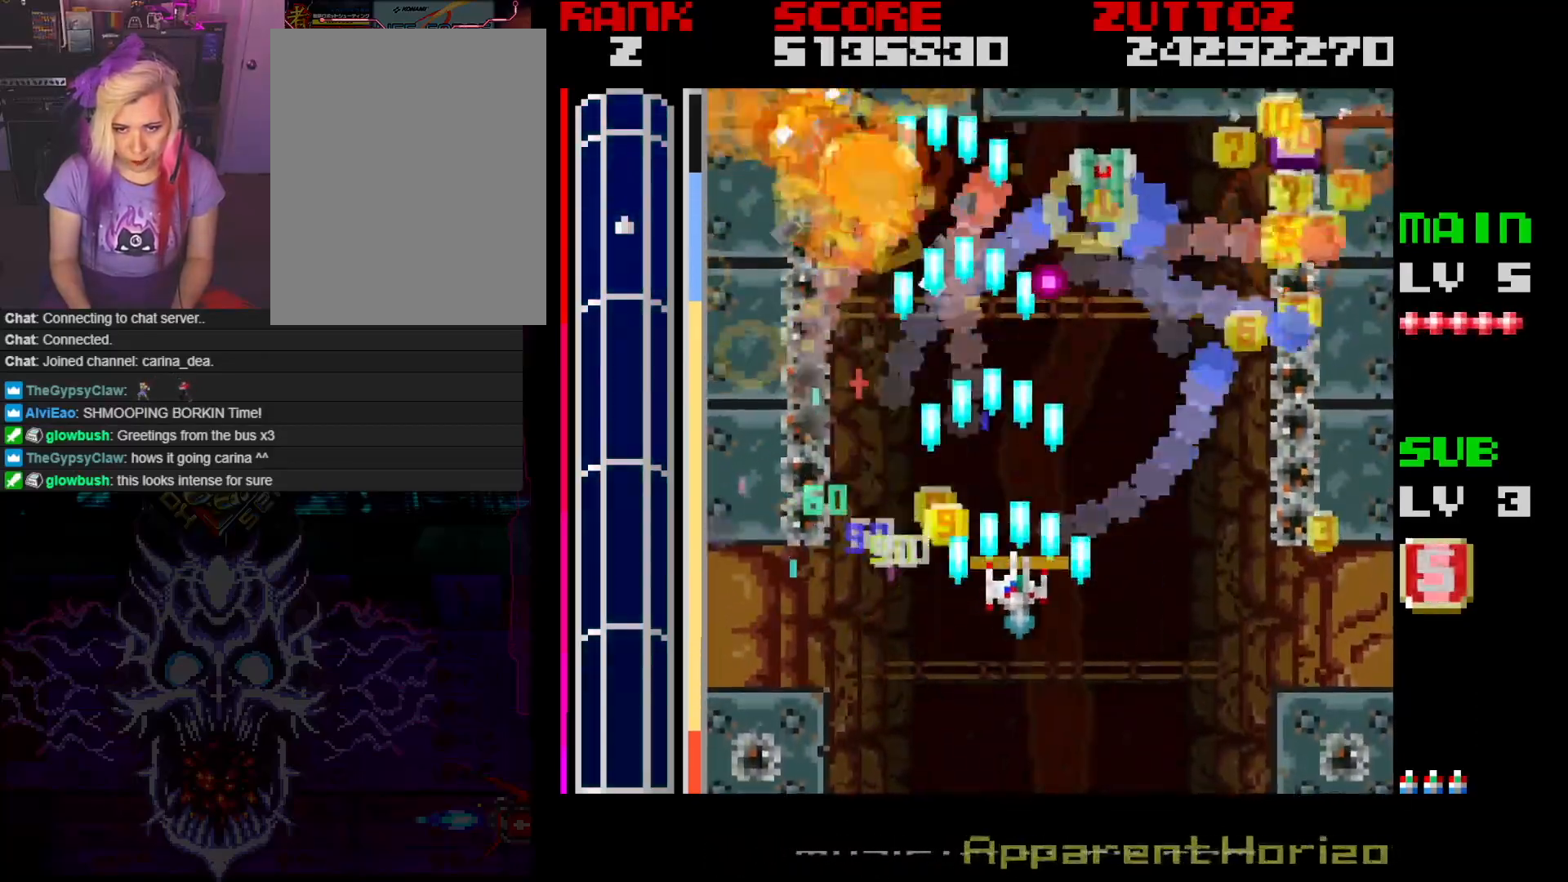
{"buttons": ["A", "DPAD_UP", "DPAD_RIGHT"], "events": [[417, "DPAD_UP", "down"]]}
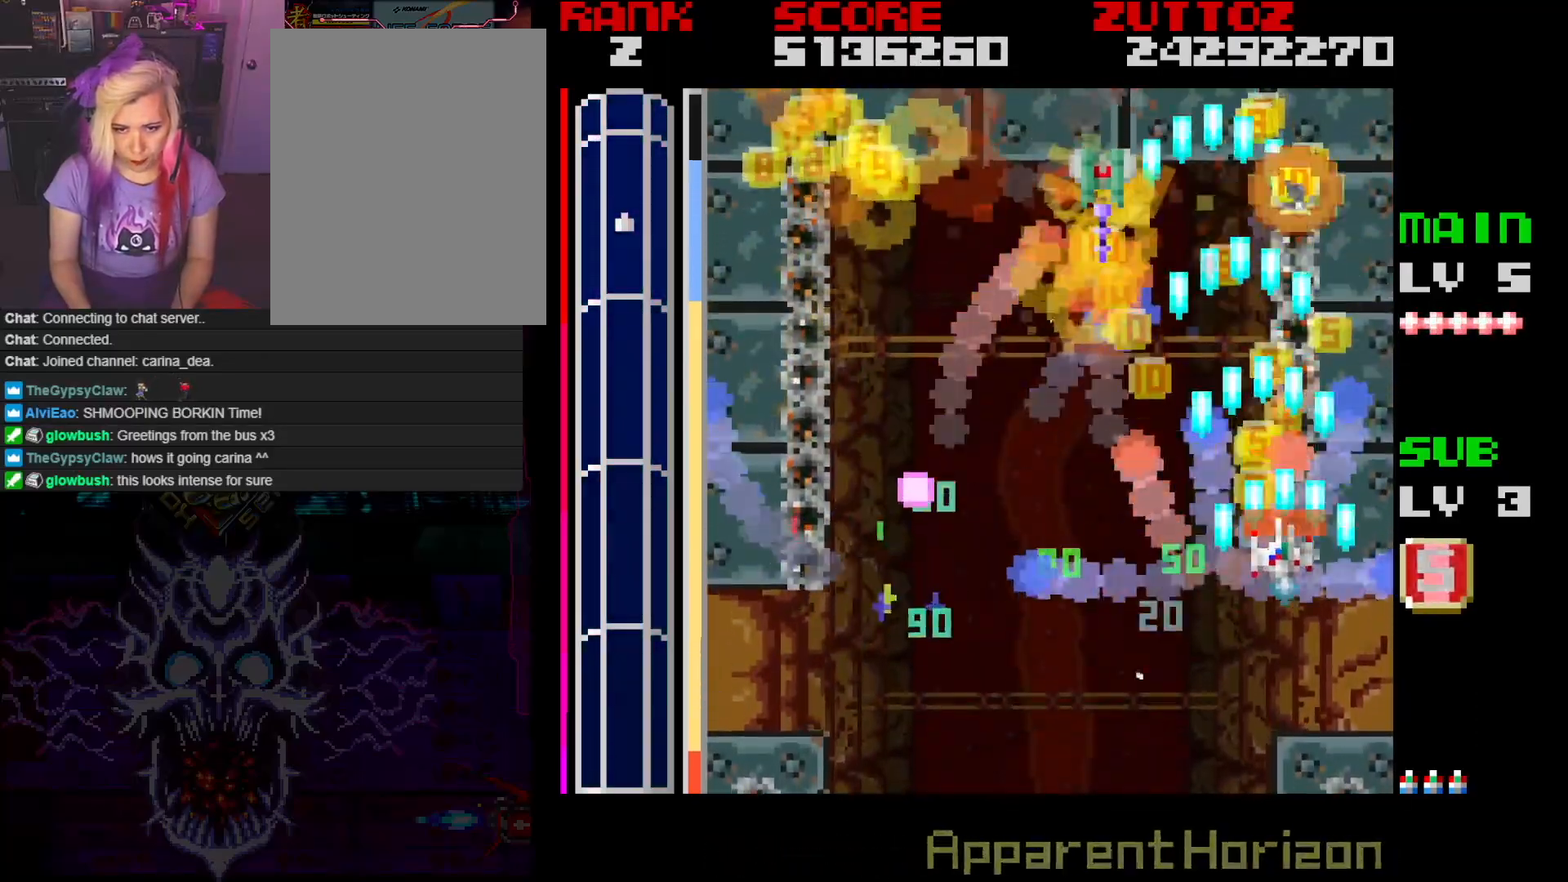
{"buttons": ["A"], "events": [[67, "DPAD_DOWN", "down"], [67, "DPAD_LEFT", "down"], [117, "DPAD_LEFT", "up"], [117, "DPAD_RIGHT", "up"], [117, "DPAD_UP", "up"], [167, "DPAD_LEFT", "down"], [217, "DPAD_DOWN", "up"], [317, "DPAD_LEFT", "up"]]}
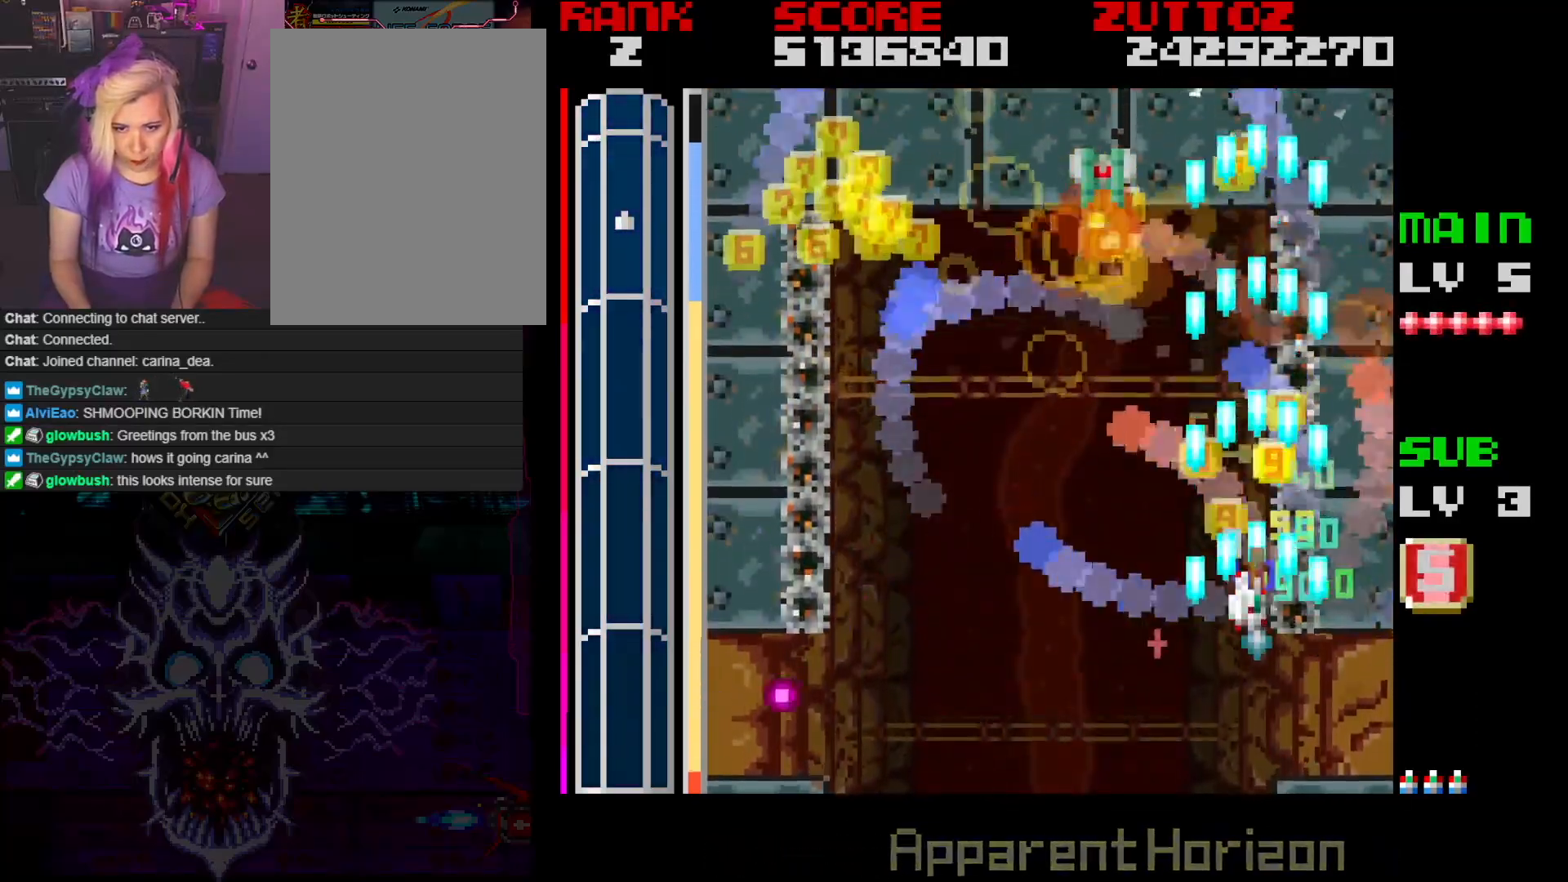
{"buttons": ["A", "DPAD_UP"], "events": [[50, "DPAD_LEFT", "down"], [150, "DPAD_DOWN", "down"], [200, "DPAD_LEFT", "up"], [267, "DPAD_LEFT", "down"], [300, "DPAD_DOWN", "up"], [367, "DPAD_UP", "down"], [483, "DPAD_LEFT", "up"]]}
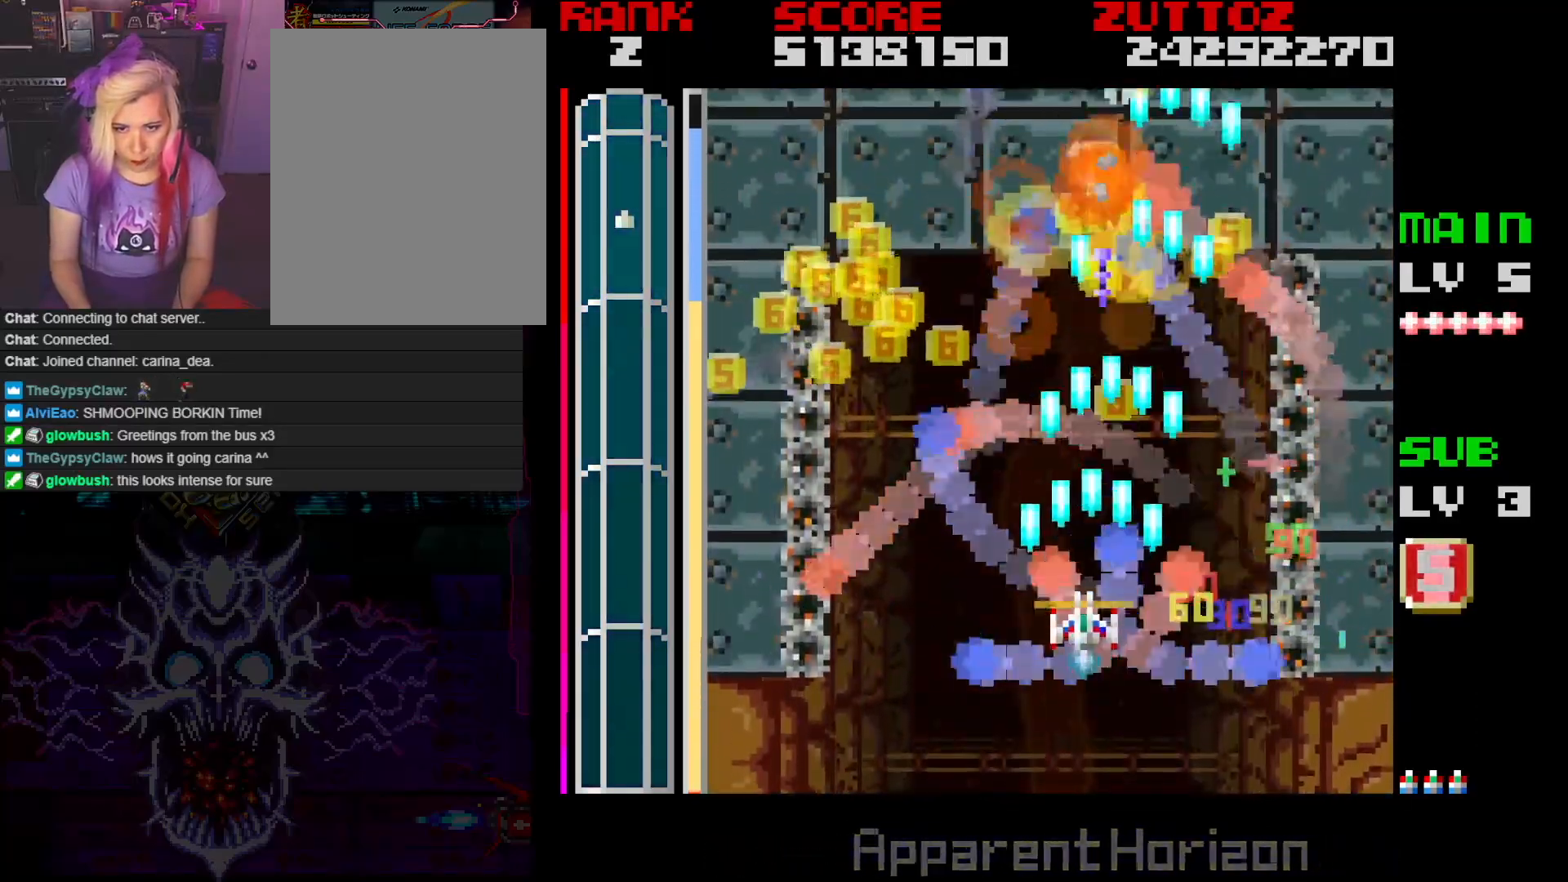
{"buttons": ["A"], "events": [[150, "DPAD_UP", "up"]]}
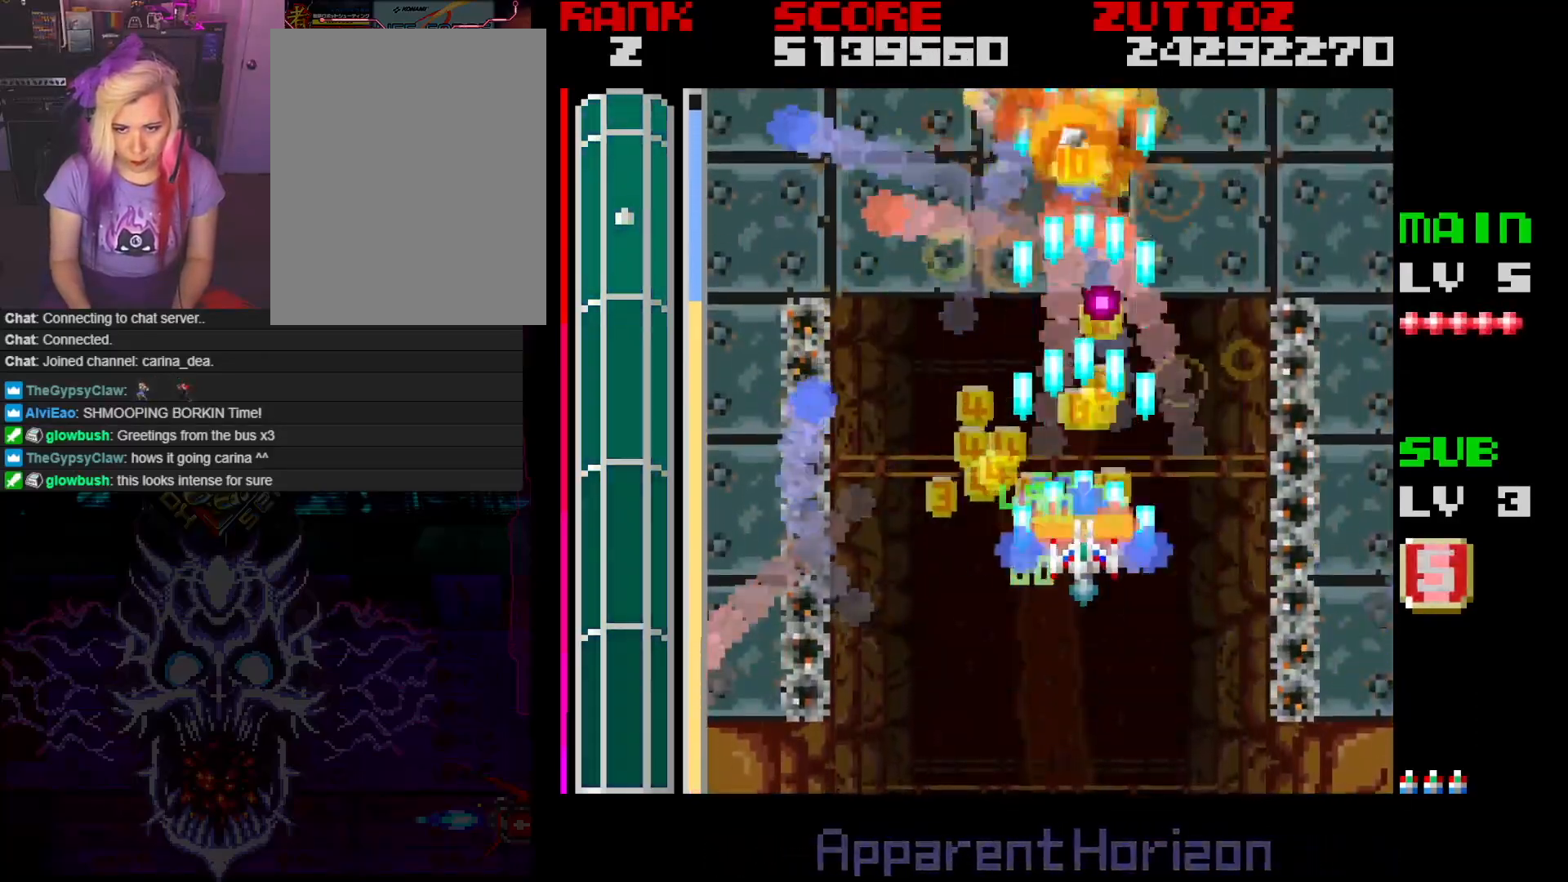
{"buttons": ["A", "DPAD_UP"], "events": [[17, "DPAD_DOWN", "down"], [17, "DPAD_LEFT", "down"], [83, "DPAD_DOWN", "up"], [333, "DPAD_UP", "down"], [500, "DPAD_LEFT", "up"]]}
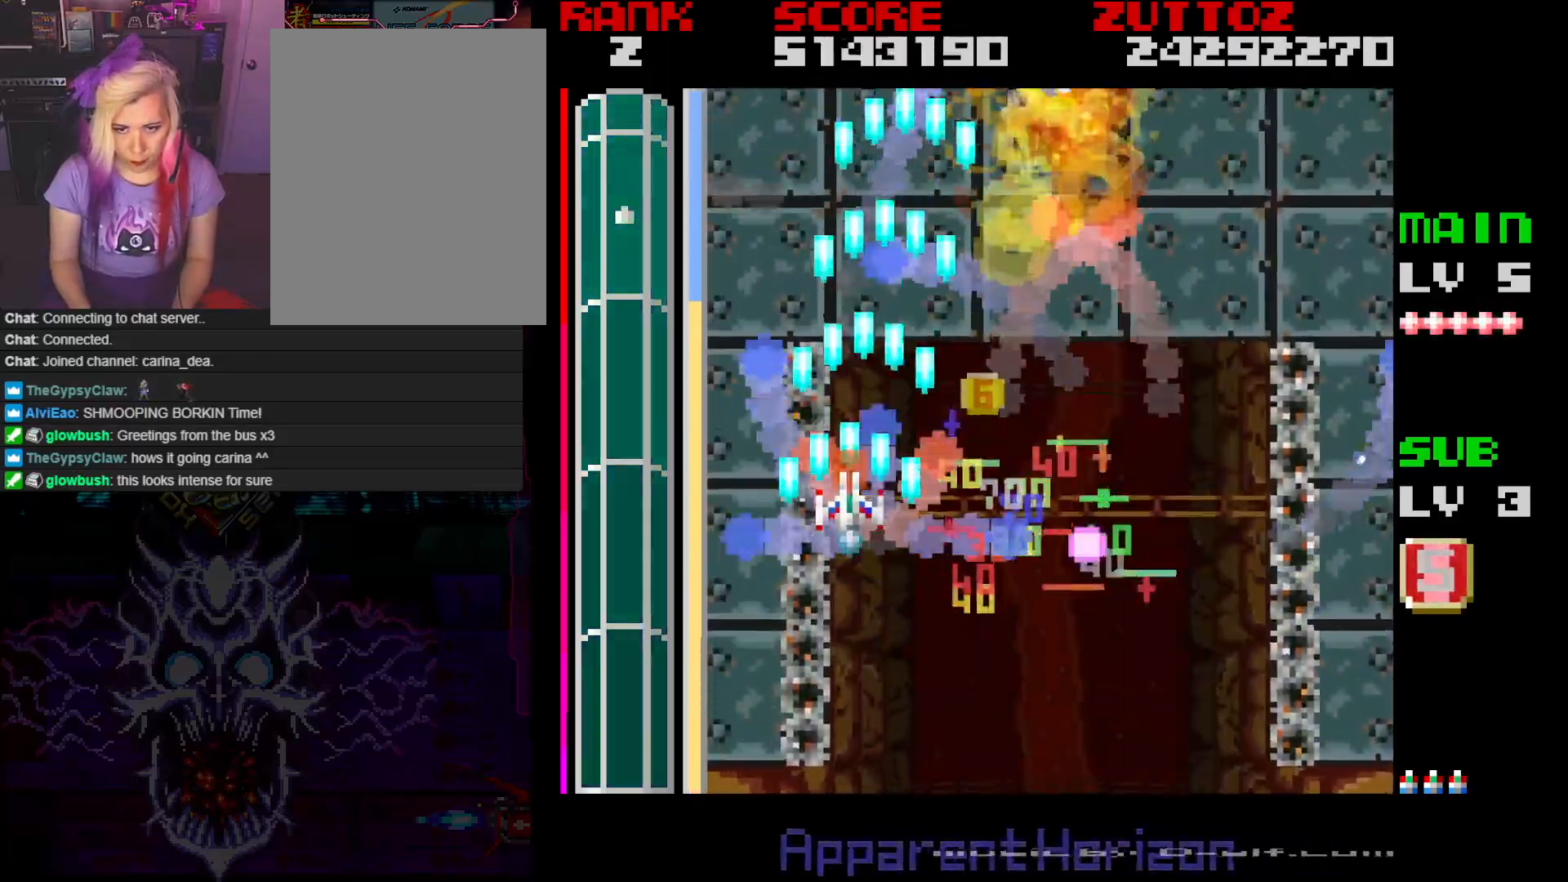
{"buttons": ["A"], "events": [[17, "DPAD_RIGHT", "down"], [100, "DPAD_UP", "up"], [233, "DPAD_DOWN", "down"], [350, "DPAD_DOWN", "up"], [350, "DPAD_RIGHT", "up"]]}
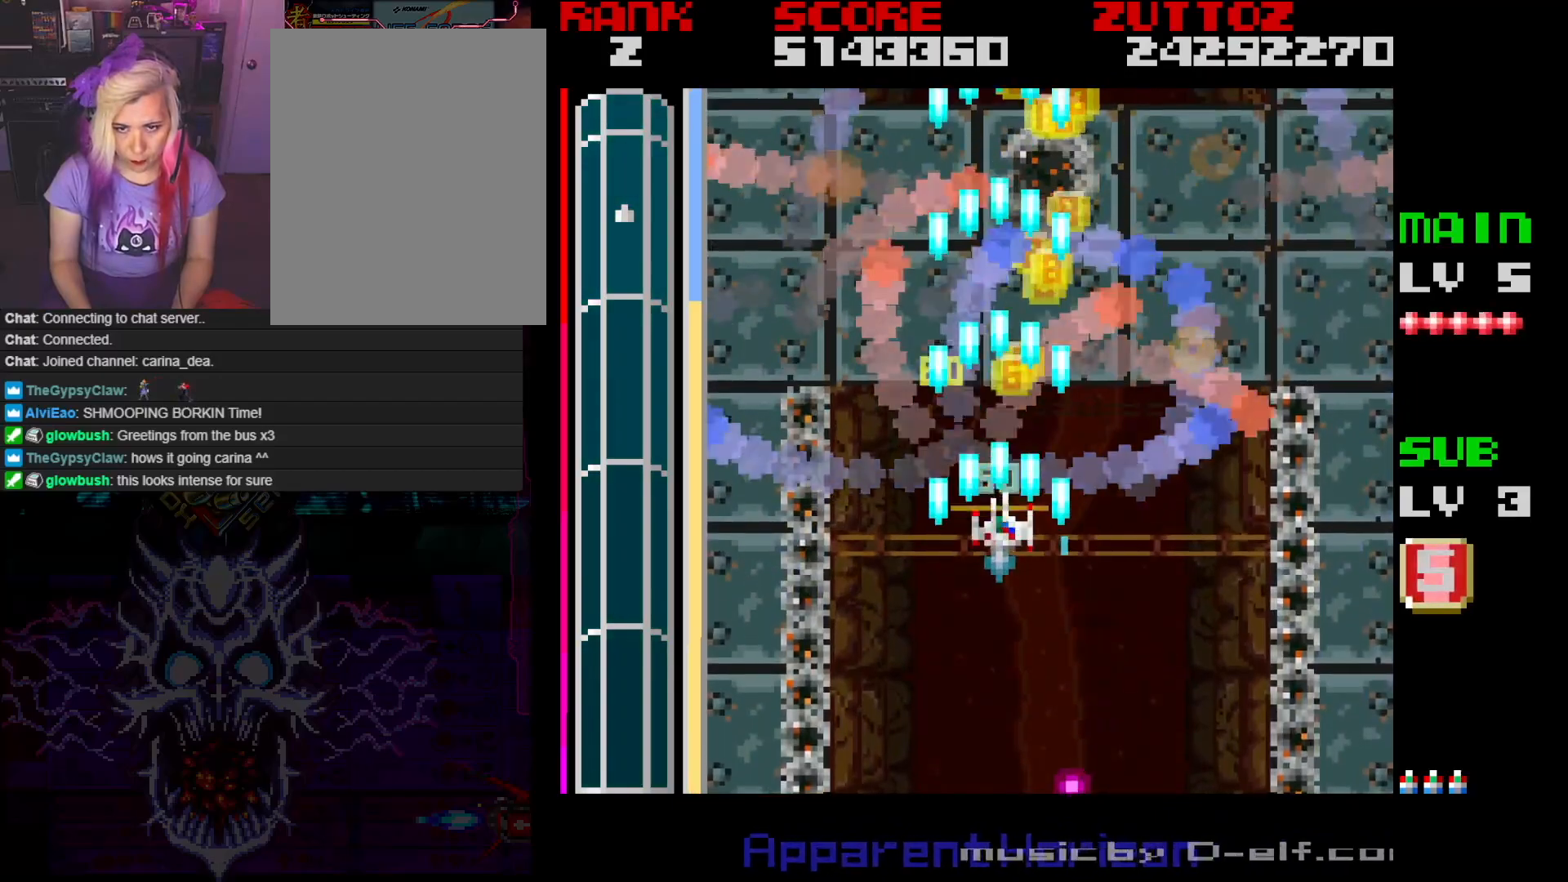
{"buttons": ["A", "DPAD_RIGHT"], "events": [[367, "DPAD_RIGHT", "down"]]}
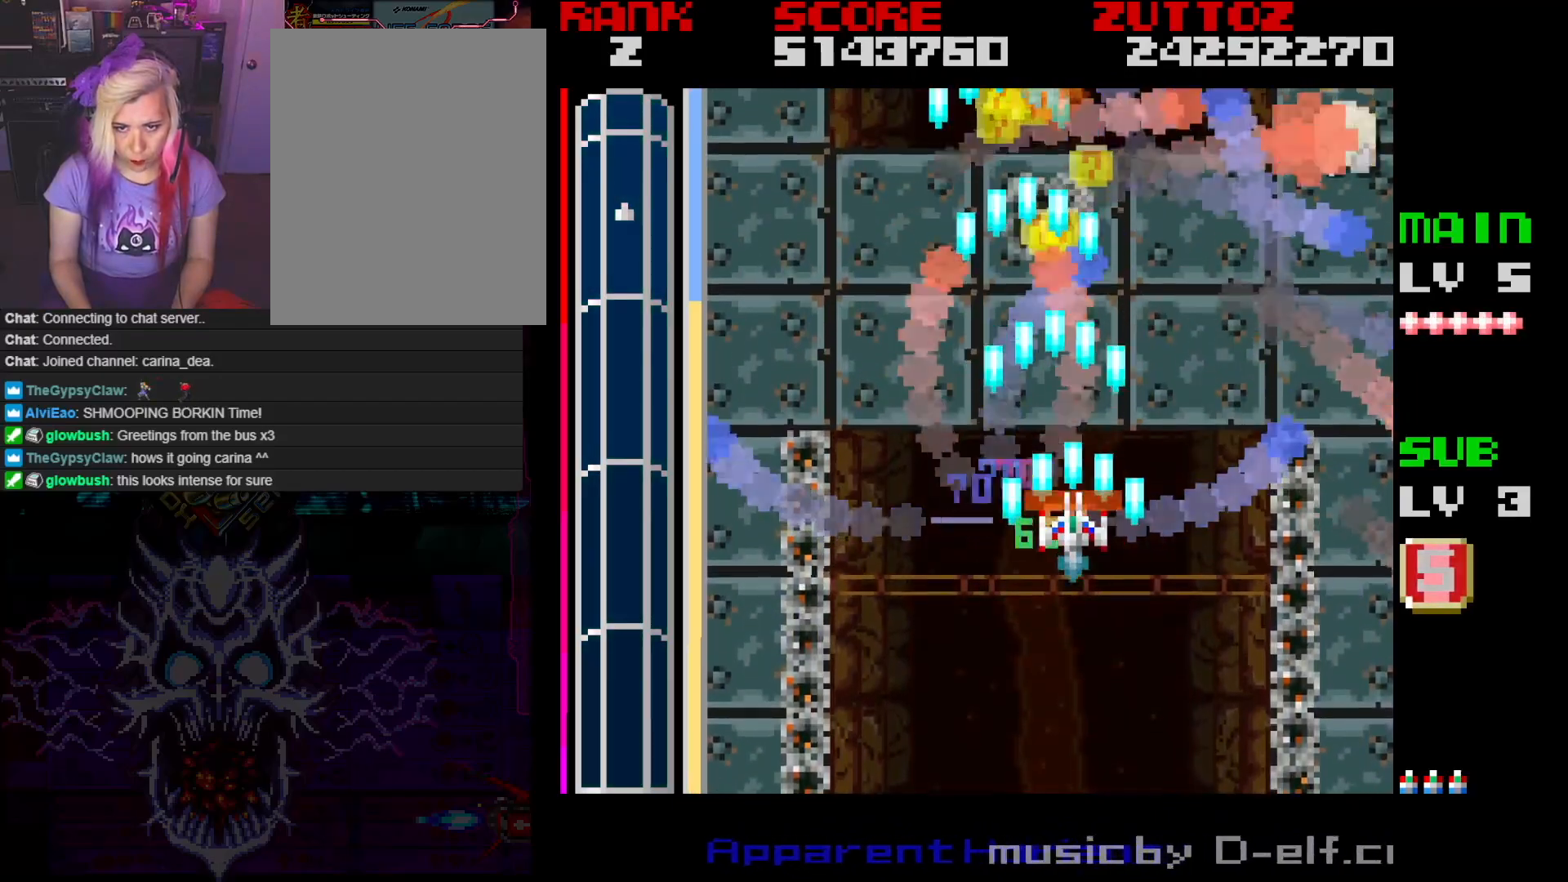
{"buttons": ["A", "DPAD_RIGHT"], "events": [[17, "DPAD_RIGHT", "up"], [117, "DPAD_RIGHT", "down"]]}
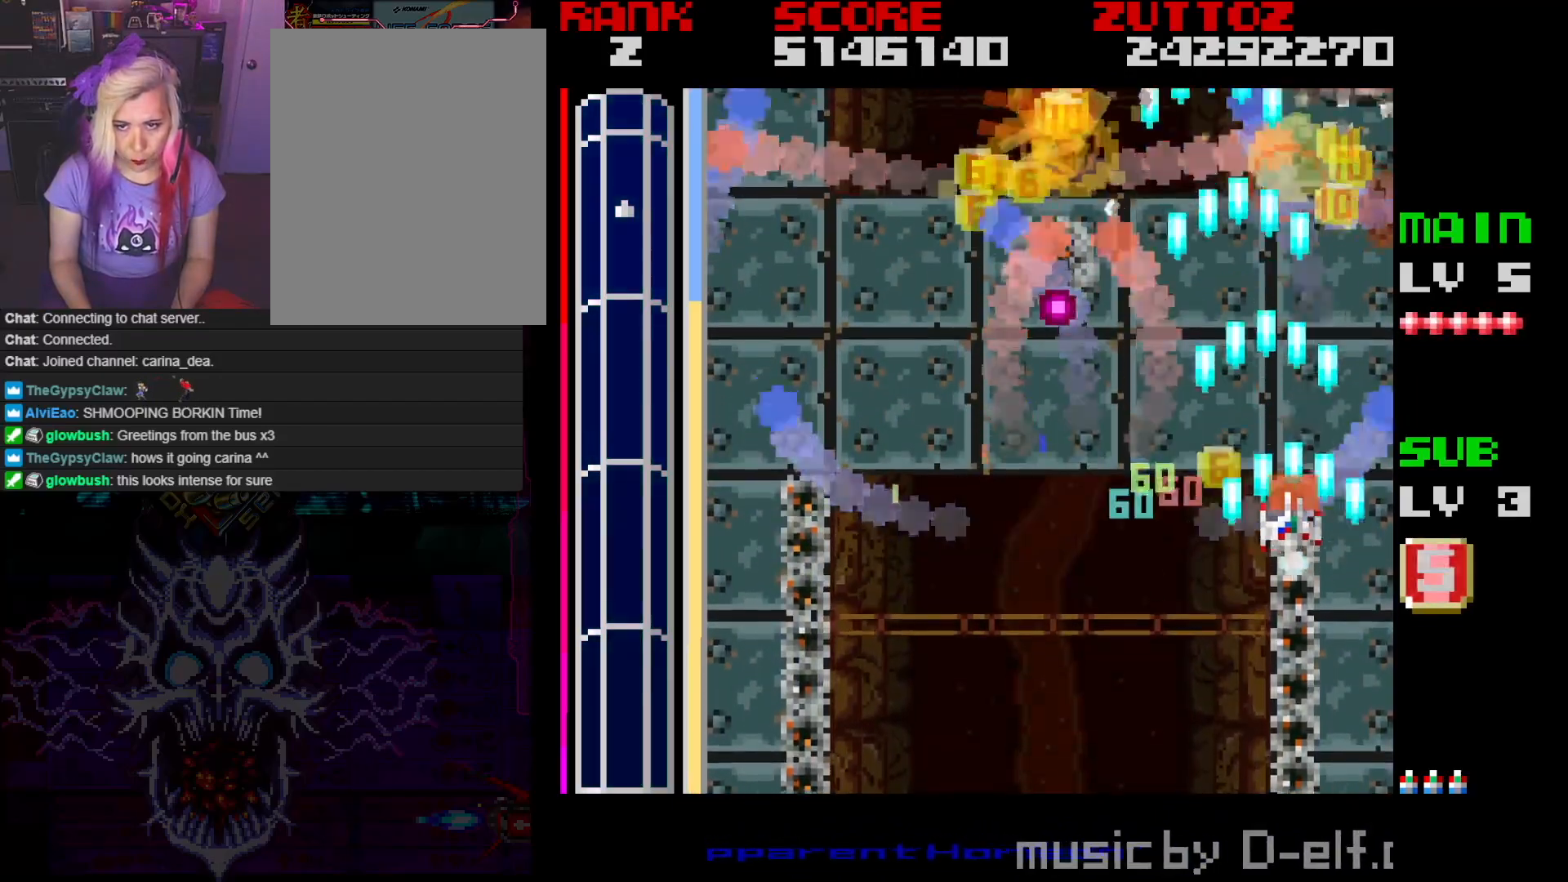
{"buttons": ["A", "DPAD_DOWN", "DPAD_LEFT"], "events": [[117, "DPAD_RIGHT", "up"], [167, "DPAD_LEFT", "down"], [317, "DPAD_UP", "down"], [333, "DPAD_LEFT", "up"], [333, "DPAD_RIGHT", "down"], [400, "DPAD_UP", "up"], [467, "DPAD_DOWN", "down"], [500, "DPAD_LEFT", "down"], [500, "DPAD_RIGHT", "up"]]}
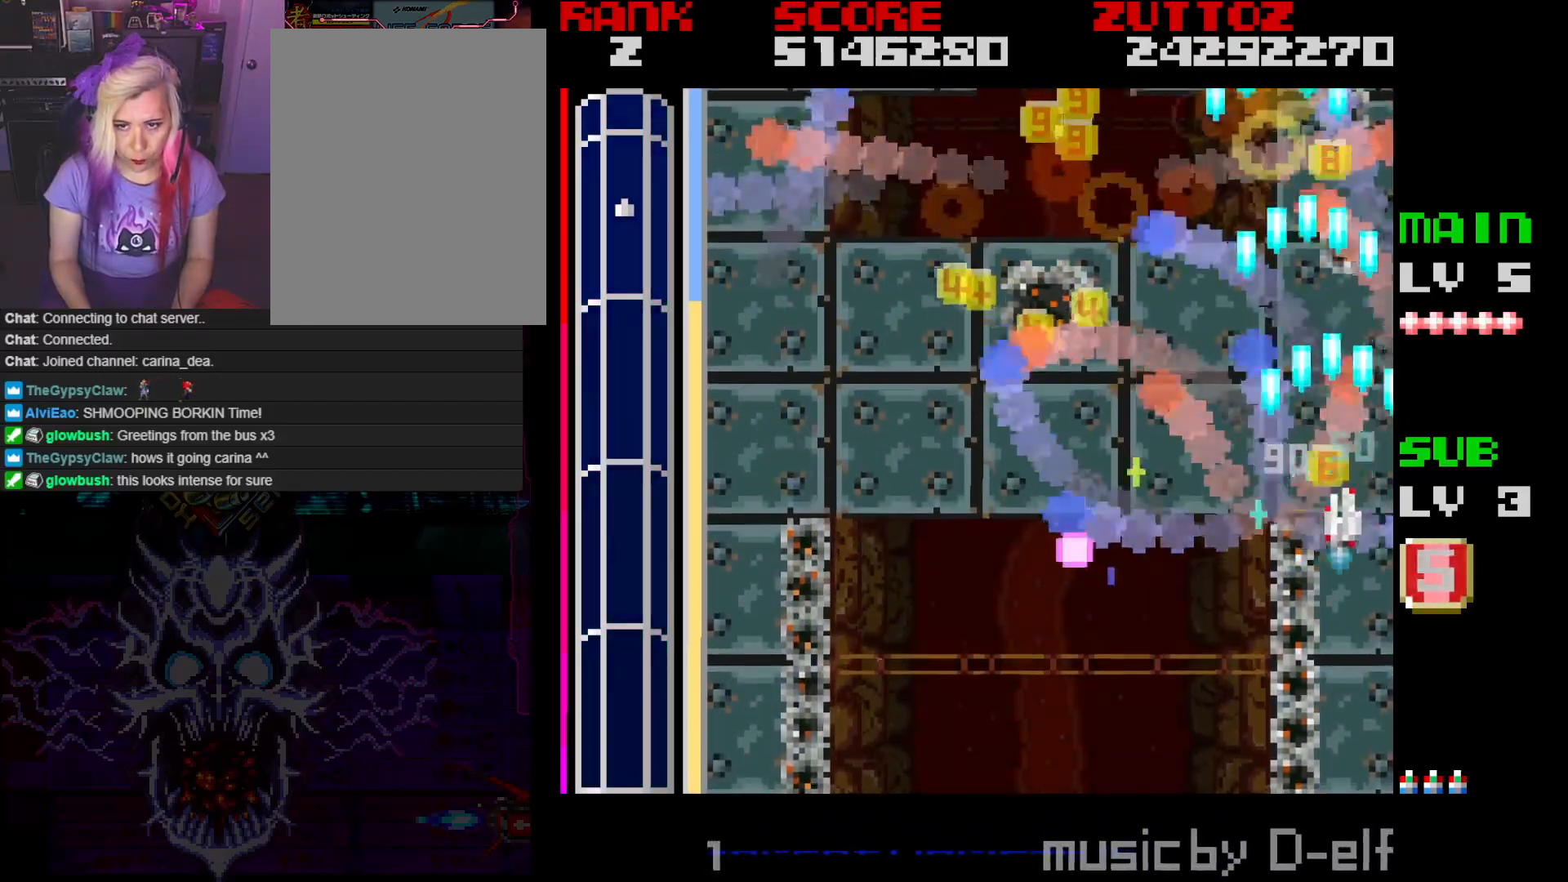
{"buttons": ["A", "DPAD_LEFT"], "events": [[50, "DPAD_DOWN", "up"]]}
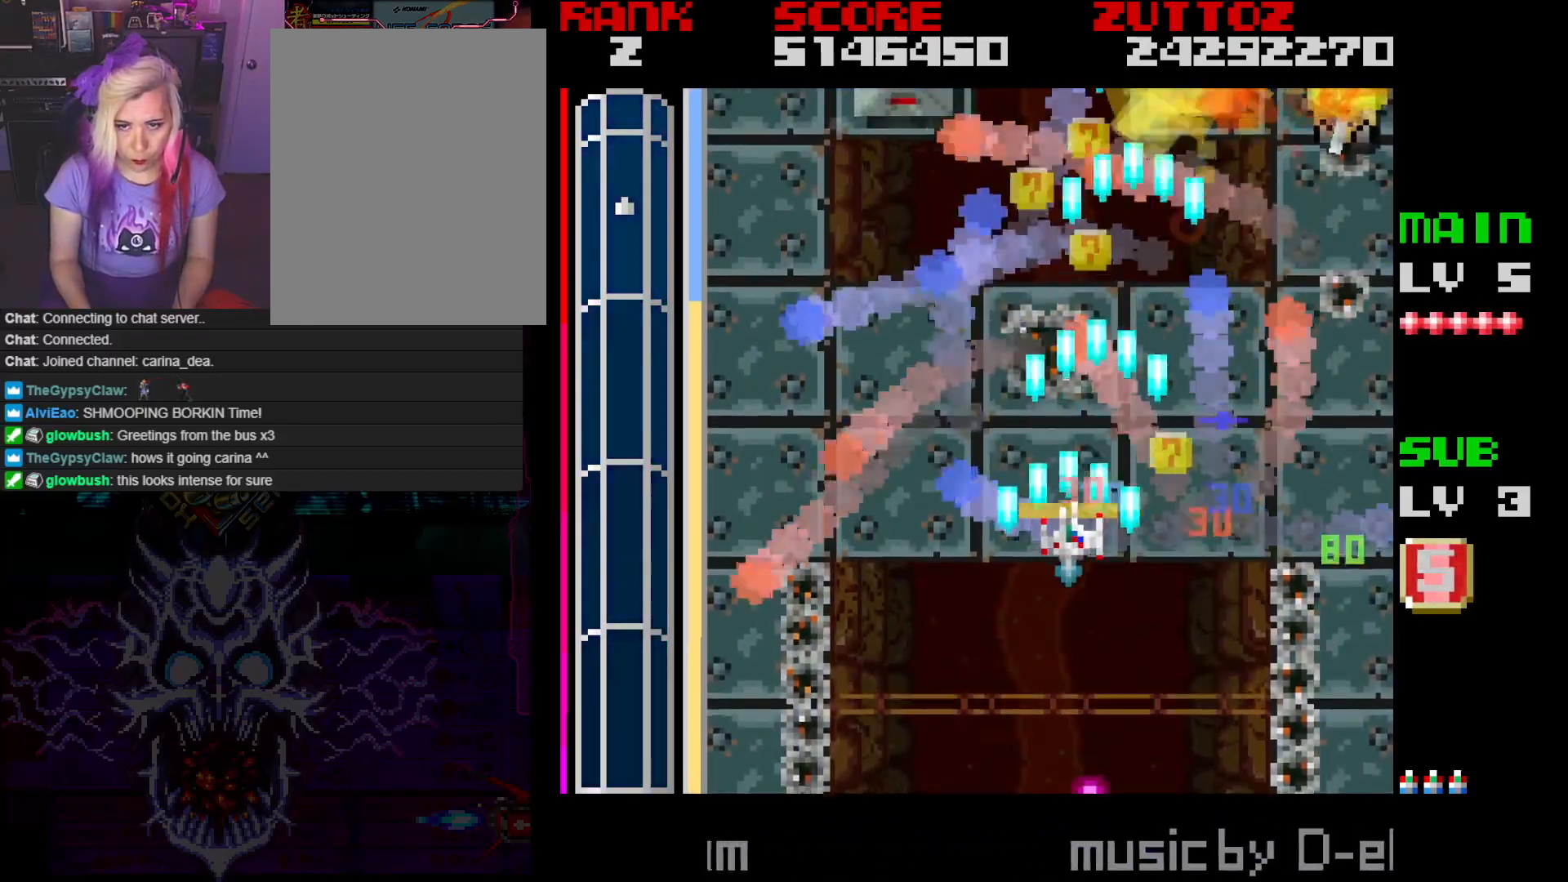
{"buttons": ["A", "DPAD_RIGHT"], "events": [[400, "DPAD_UP", "down"], [450, "DPAD_LEFT", "up"], [450, "DPAD_RIGHT", "down"], [467, "DPAD_UP", "up"]]}
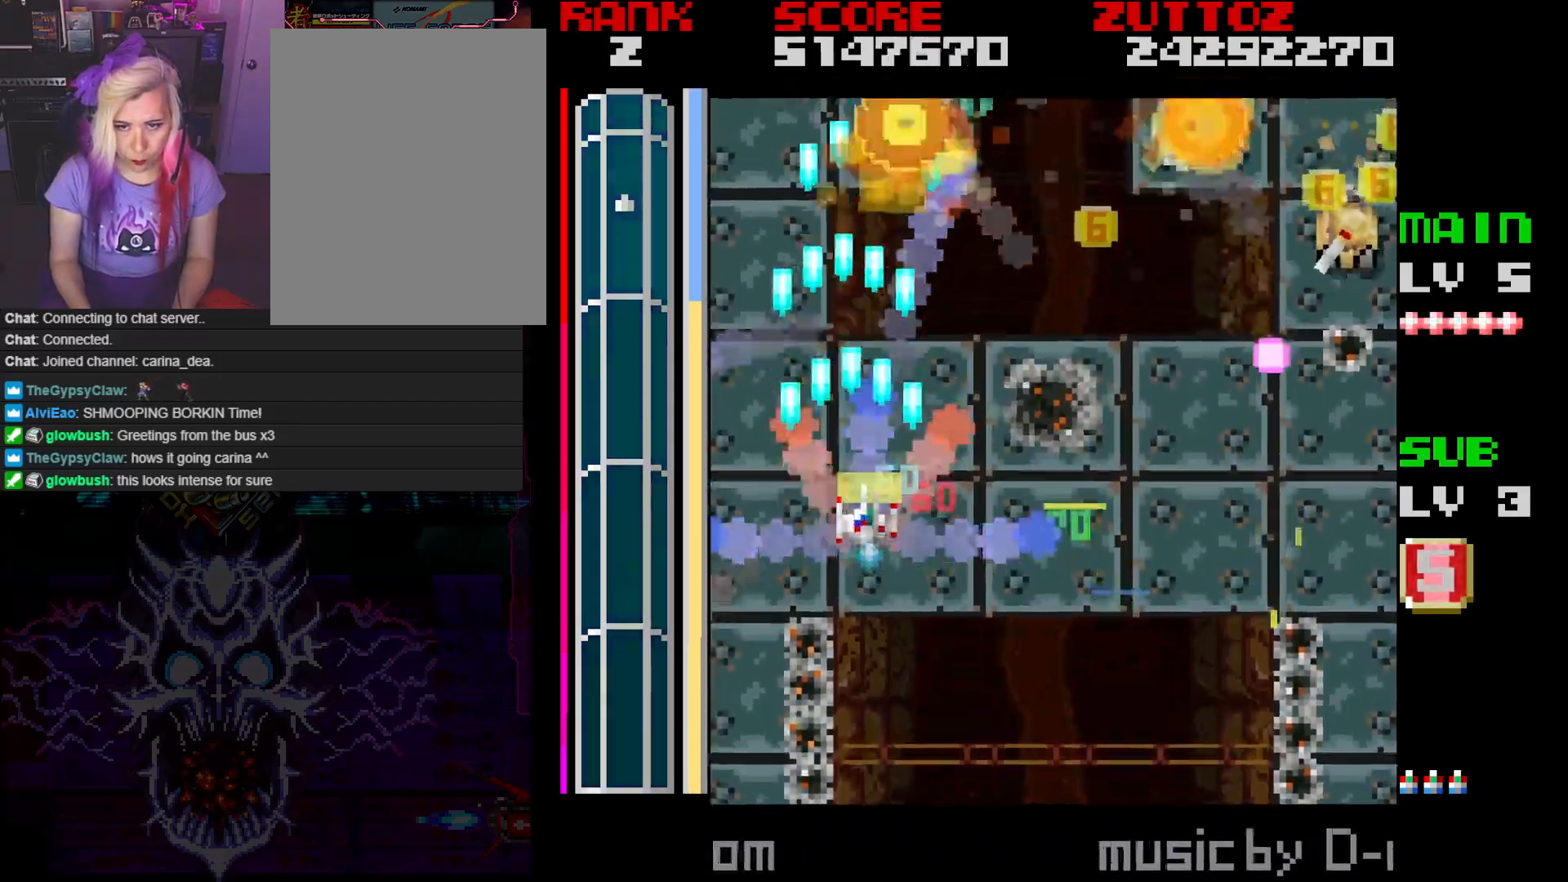
{"buttons": ["A", "DPAD_RIGHT"], "events": [[217, "DPAD_DOWN", "down"], [283, "DPAD_RIGHT", "up"], [300, "DPAD_LEFT", "down"], [317, "DPAD_DOWN", "up"], [417, "DPAD_UP", "down"], [467, "DPAD_LEFT", "up"], [467, "DPAD_RIGHT", "down"], [500, "DPAD_UP", "up"]]}
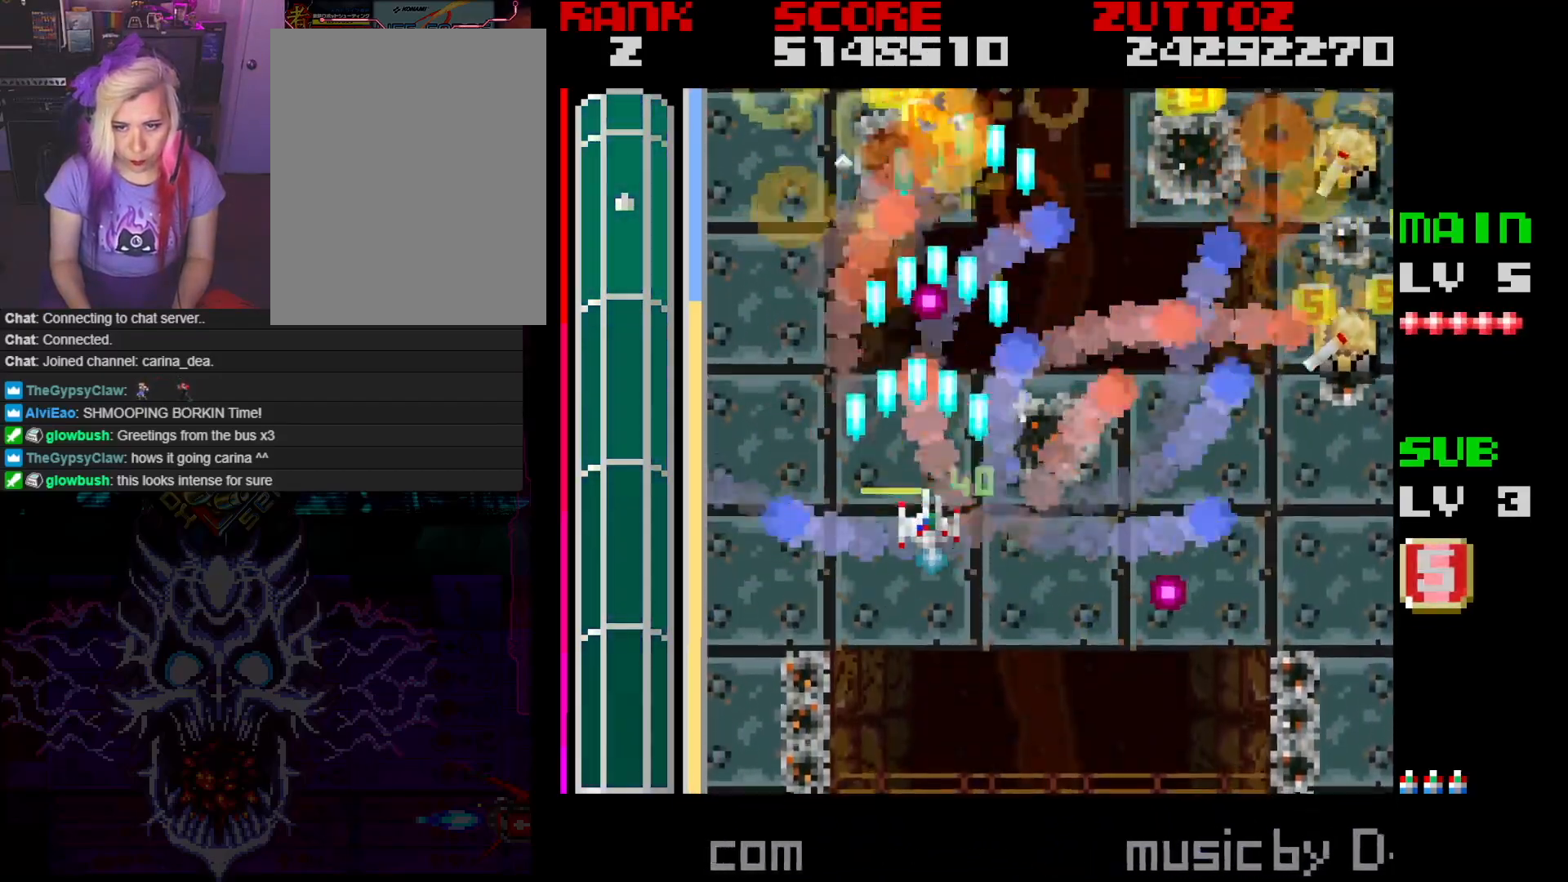
{"buttons": ["A", "DPAD_RIGHT"], "events": [[50, "DPAD_DOWN", "down"], [367, "DPAD_DOWN", "up"]]}
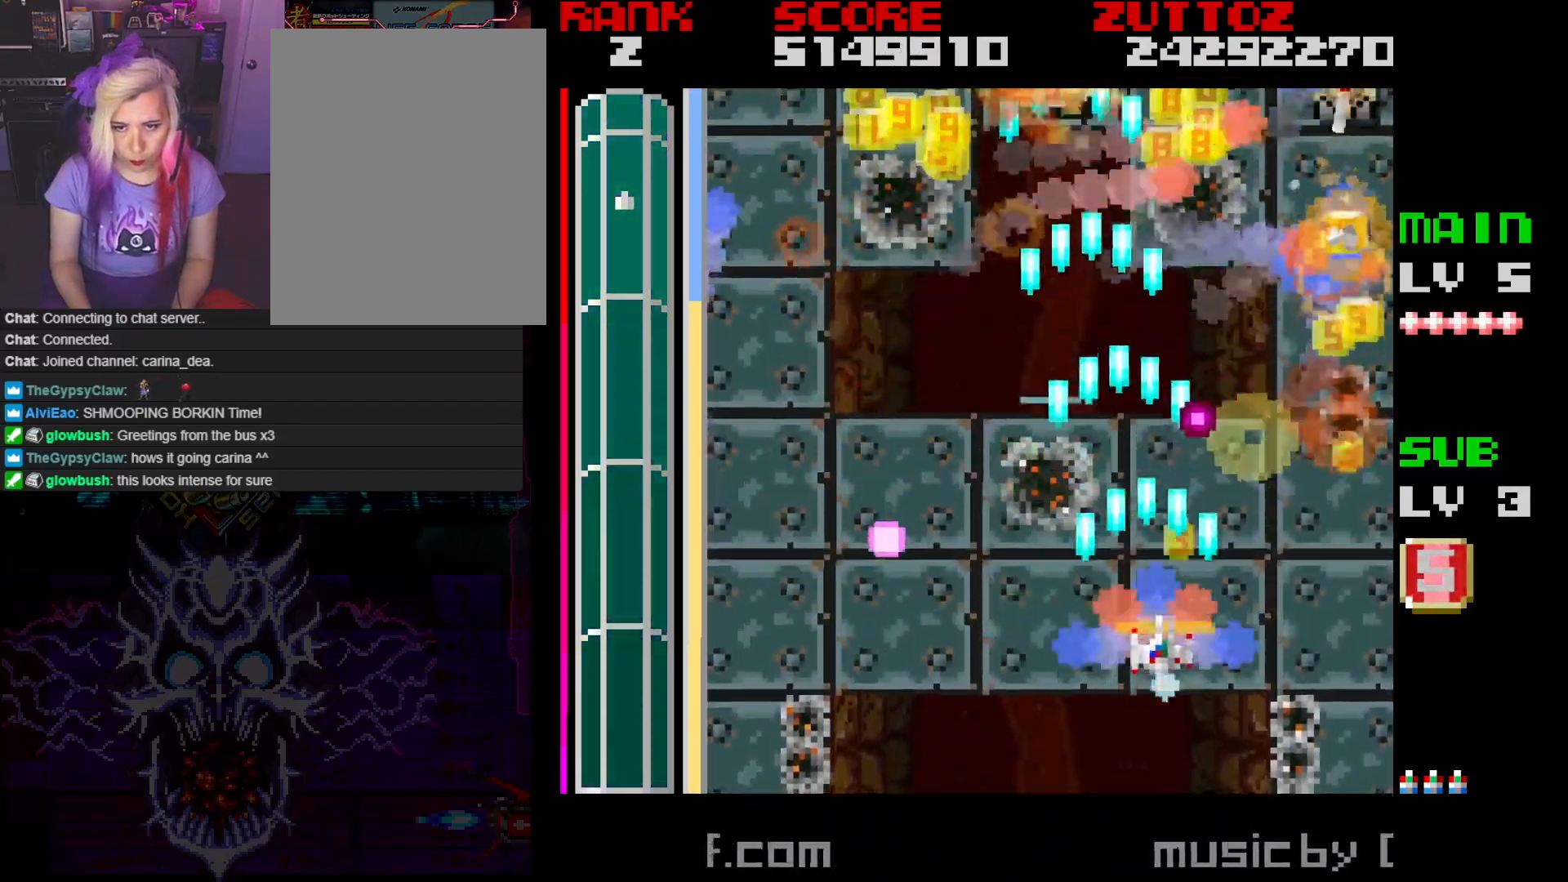
{"buttons": ["A", "DPAD_UP", "DPAD_LEFT"], "events": [[300, "DPAD_UP", "down"], [433, "DPAD_RIGHT", "up"], [450, "DPAD_LEFT", "down"]]}
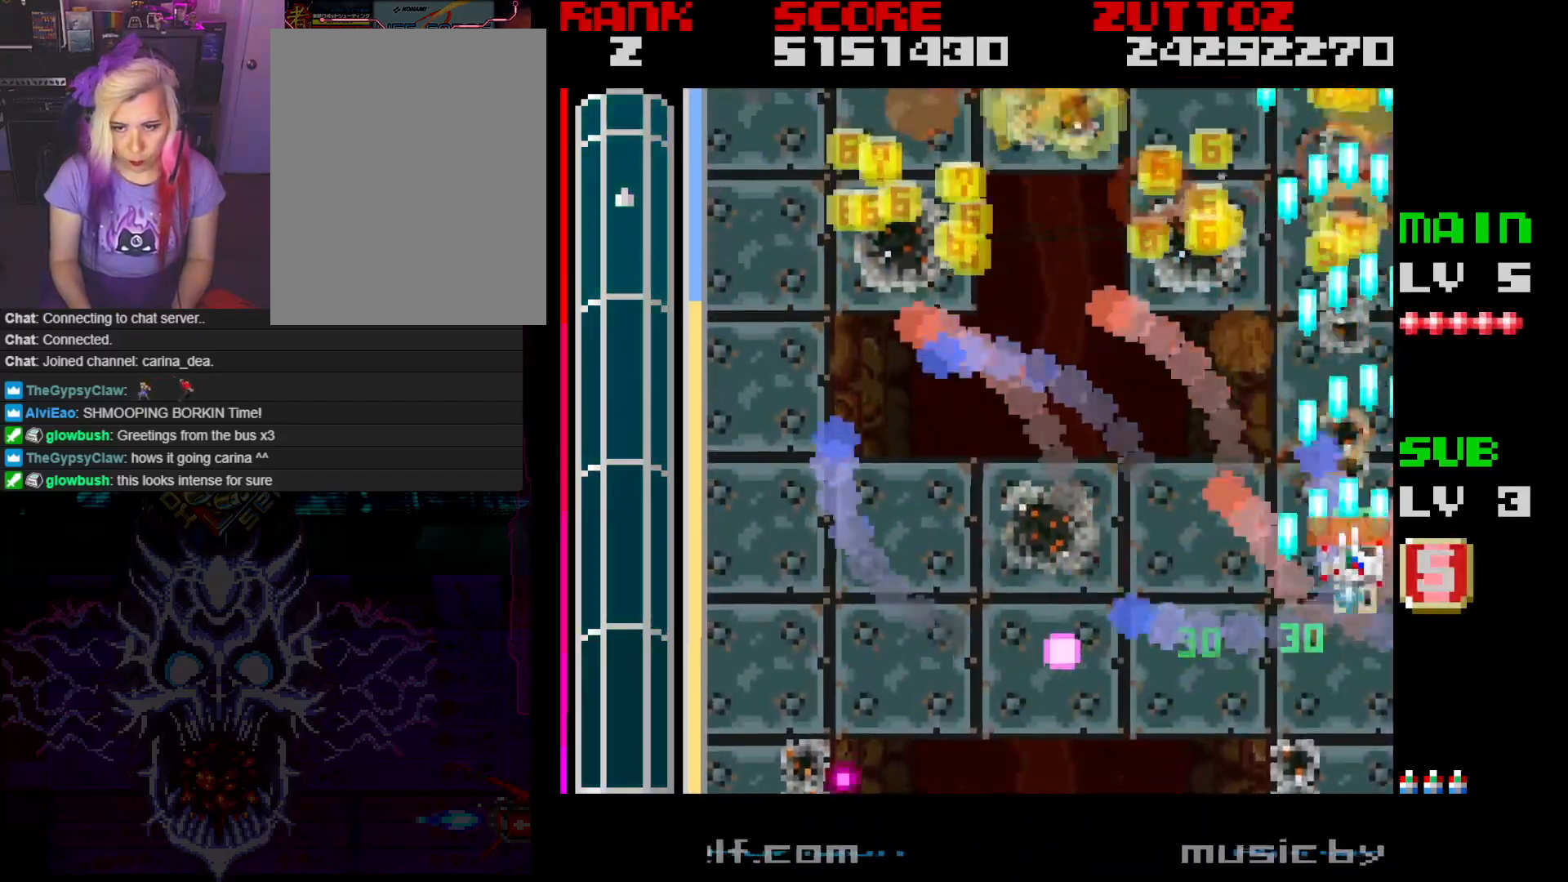
{"buttons": ["A", "DPAD_LEFT"], "events": [[117, "DPAD_UP", "up"]]}
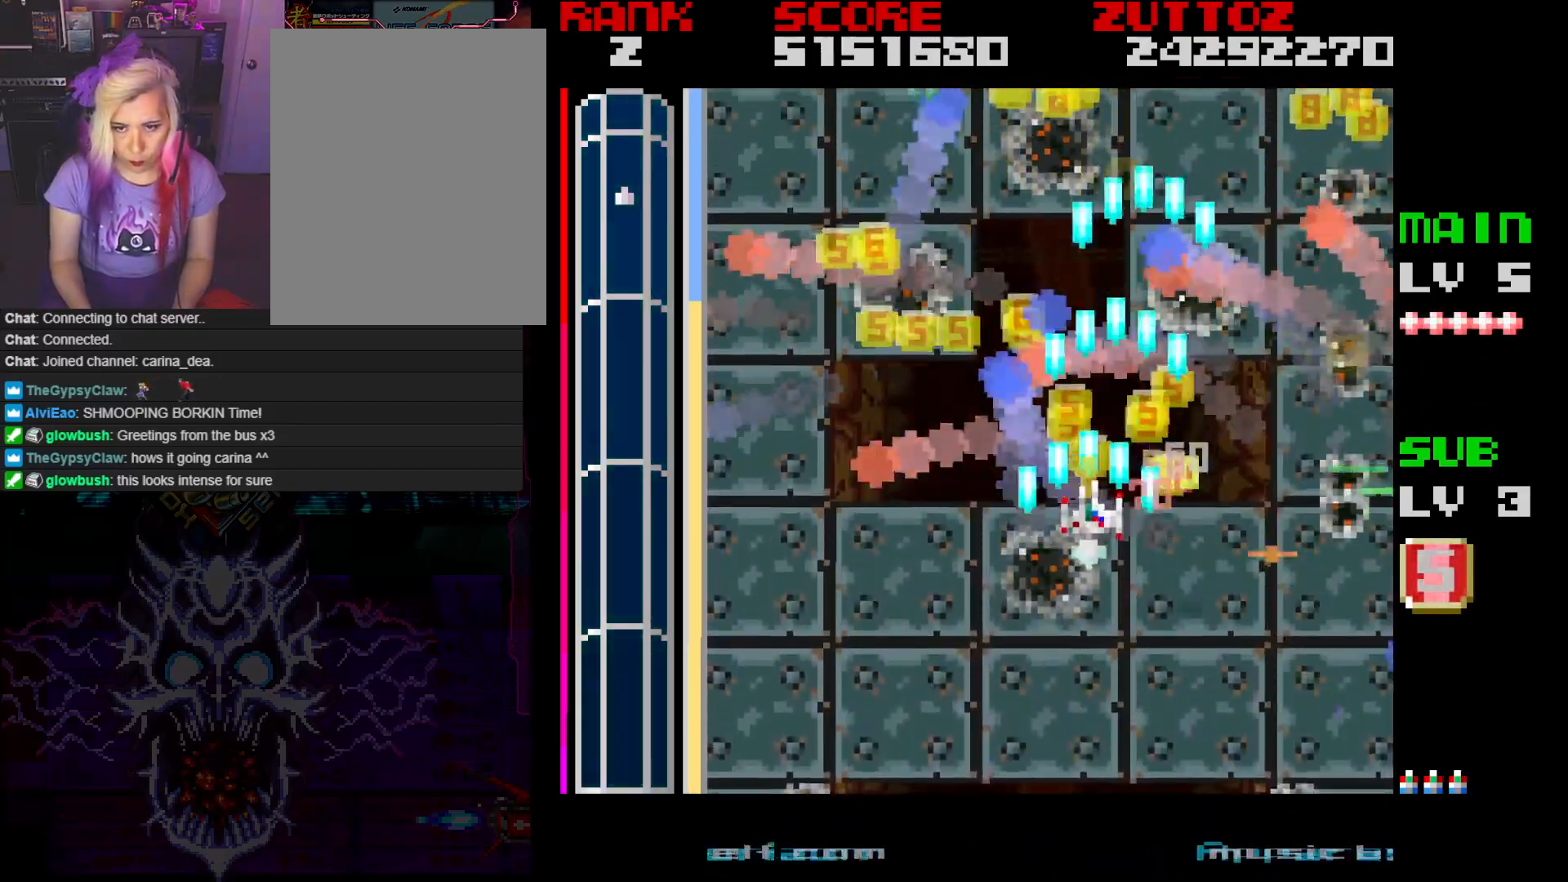
{"buttons": ["A", "DPAD_RIGHT"], "events": [[17, "DPAD_DOWN", "down"], [150, "DPAD_DOWN", "up"], [200, "DPAD_UP", "down"], [250, "DPAD_LEFT", "up"], [417, "DPAD_RIGHT", "down"], [467, "DPAD_UP", "up"]]}
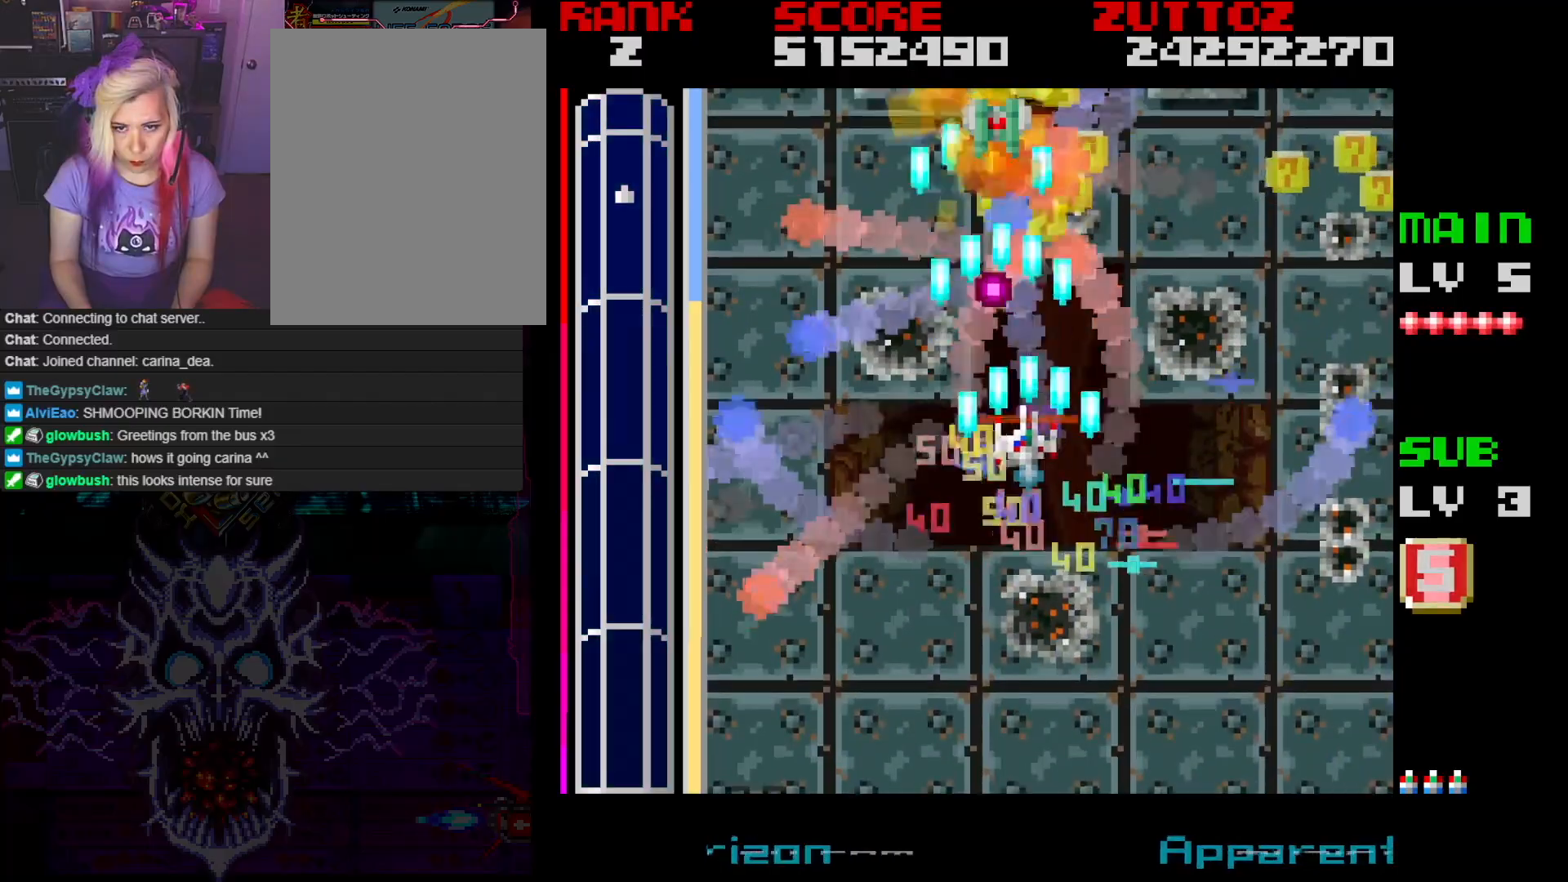
{"buttons": ["A", "DPAD_UP", "DPAD_LEFT"], "events": [[217, "DPAD_DOWN", "down"], [367, "DPAD_DOWN", "up"], [400, "DPAD_UP", "down"], [483, "DPAD_RIGHT", "up"], [500, "DPAD_LEFT", "down"]]}
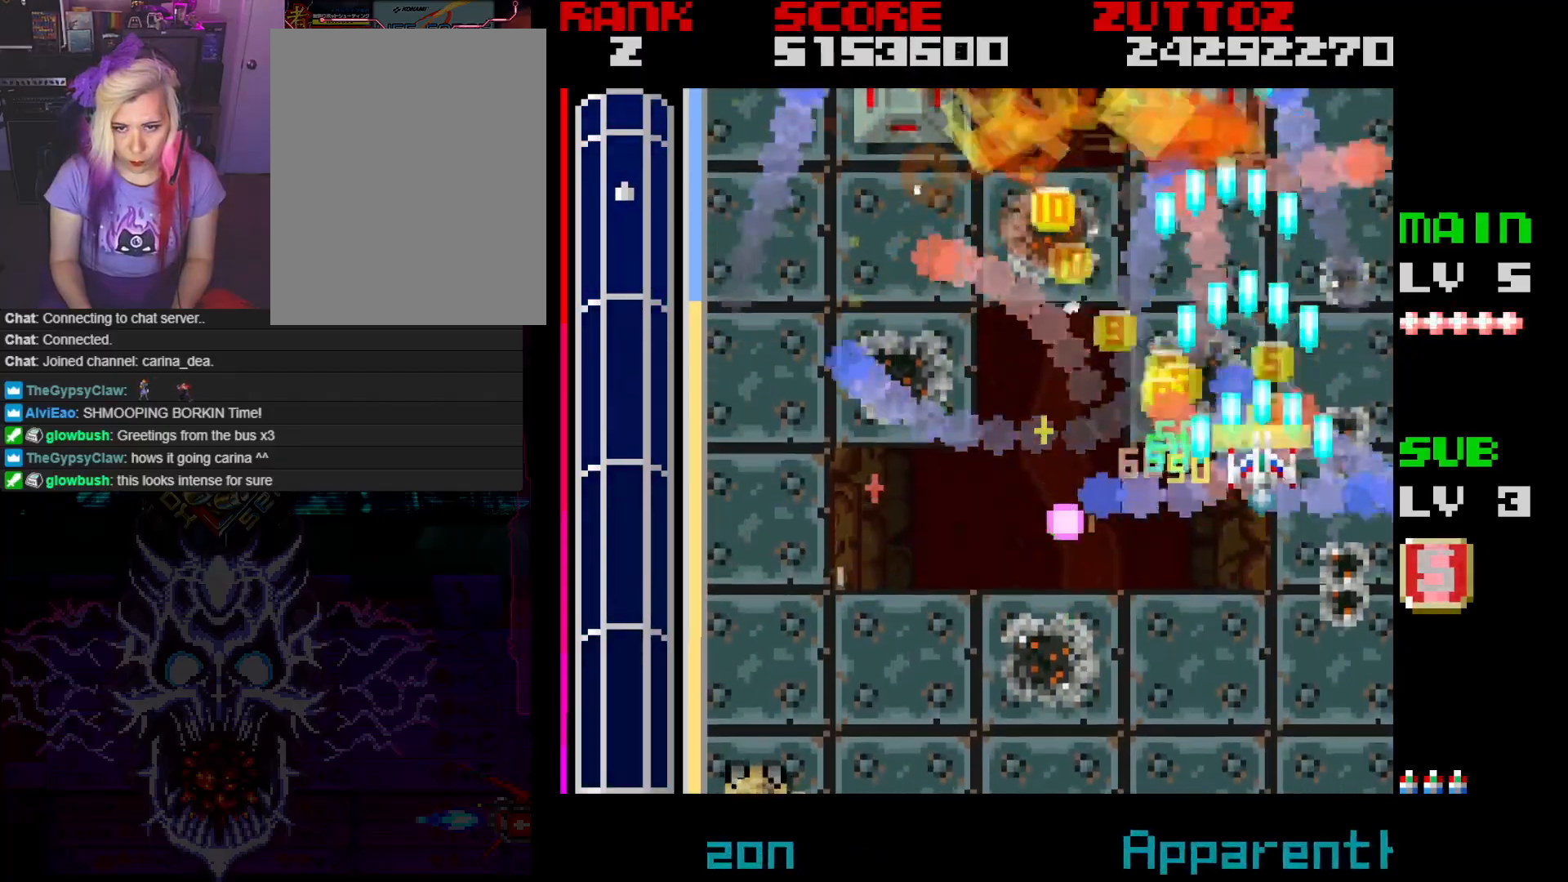
{"buttons": ["A", "DPAD_LEFT"], "events": [[50, "DPAD_UP", "up"], [200, "DPAD_DOWN", "down"], [283, "DPAD_LEFT", "up"], [350, "DPAD_LEFT", "down"], [367, "DPAD_DOWN", "up"]]}
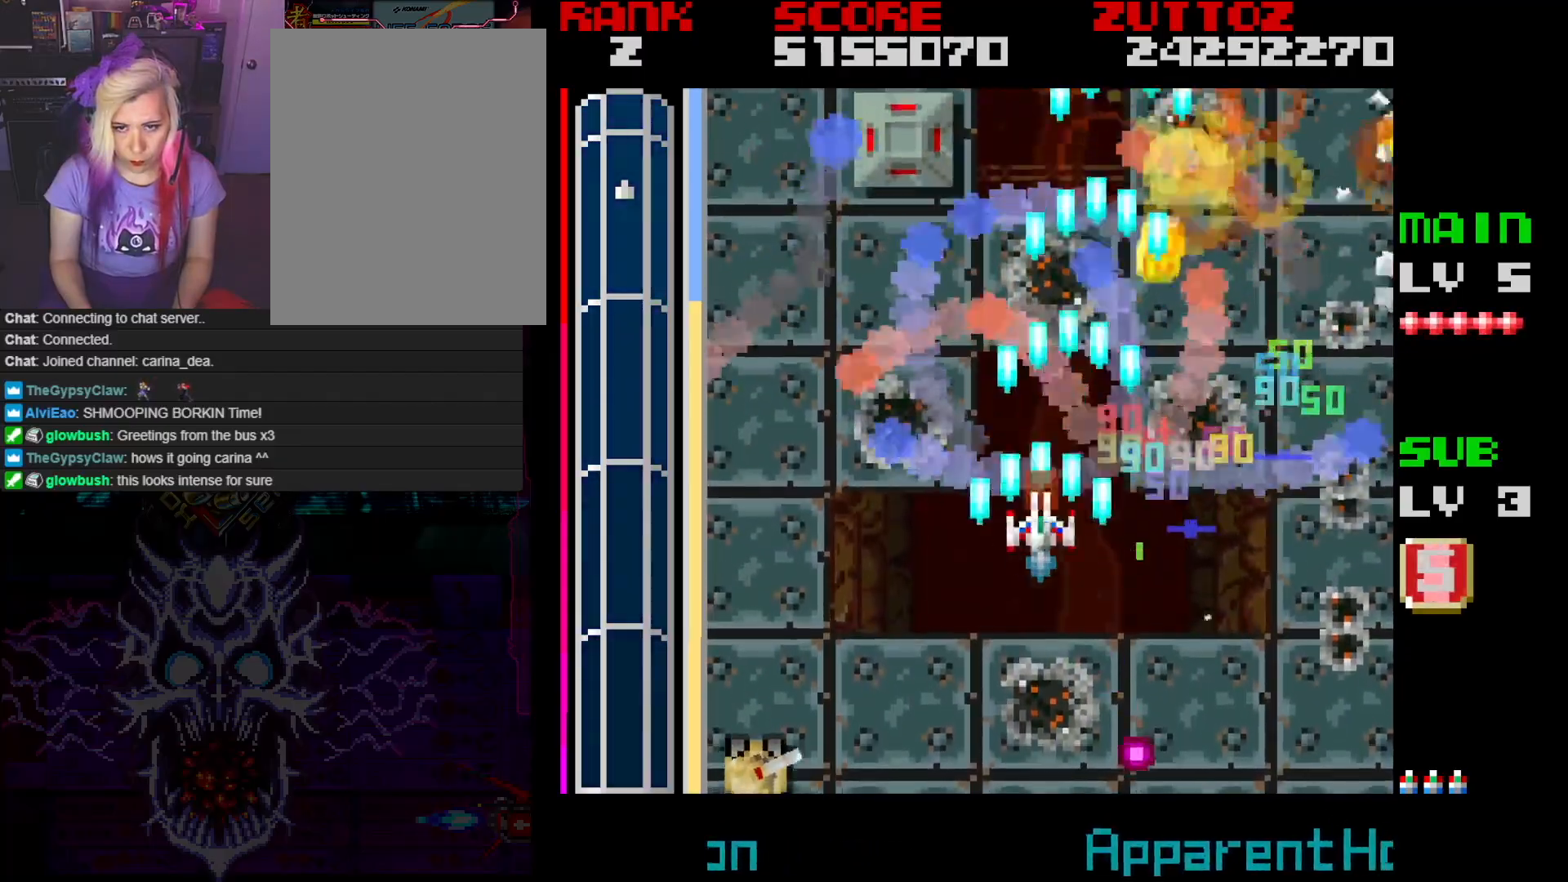
{"buttons": ["A", "DPAD_DOWN", "DPAD_RIGHT"], "events": [[300, "DPAD_DOWN", "down"], [350, "DPAD_LEFT", "up"], [383, "DPAD_RIGHT", "down"]]}
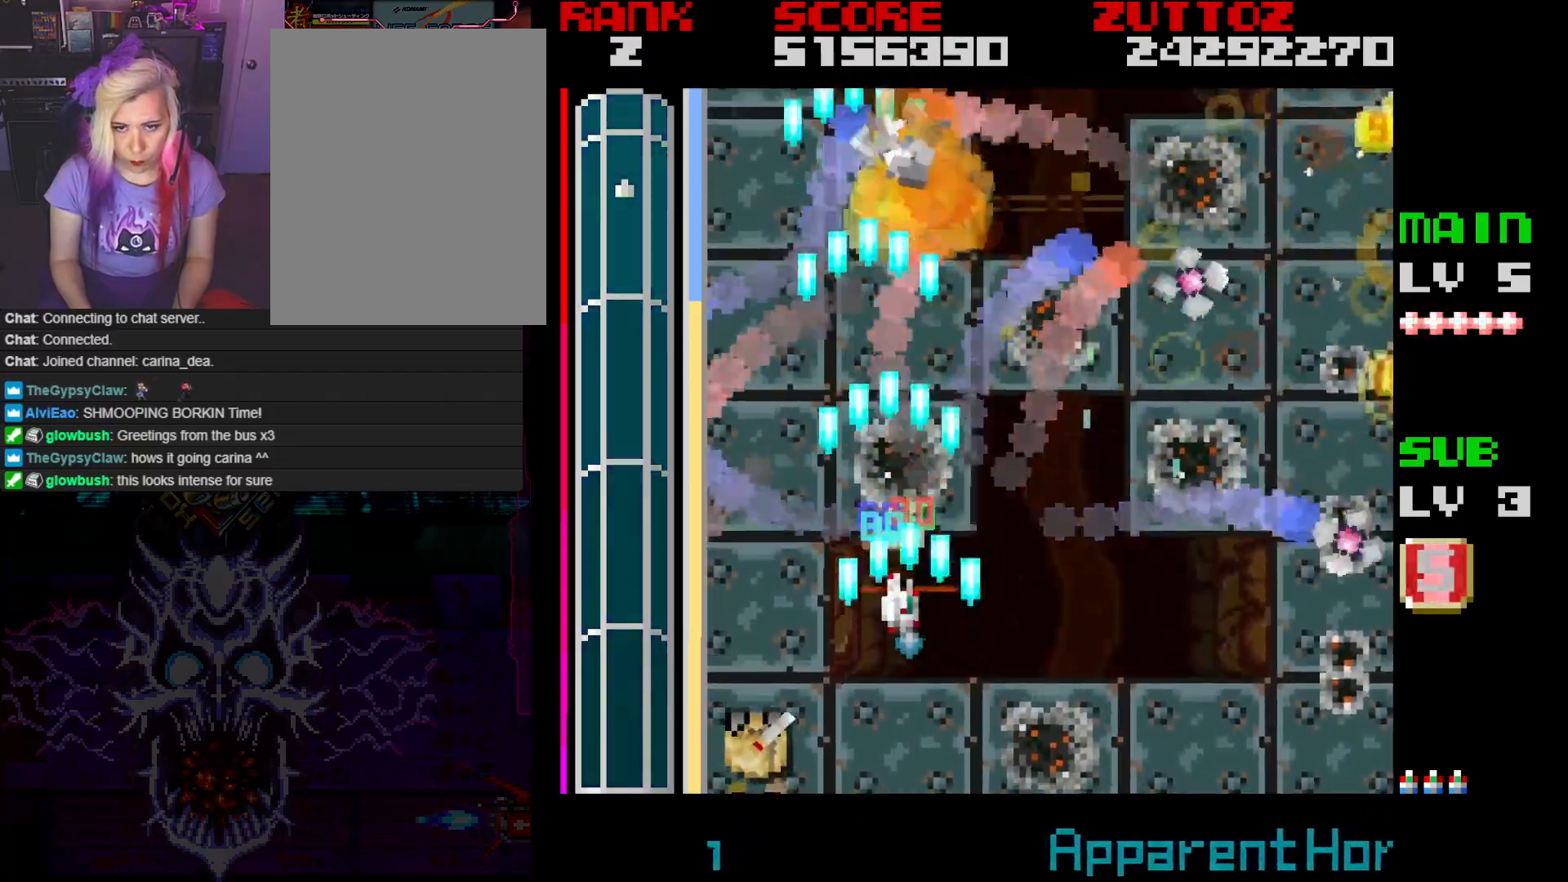
{"buttons": ["A", "DPAD_RIGHT"], "events": [[50, "DPAD_DOWN", "up"]]}
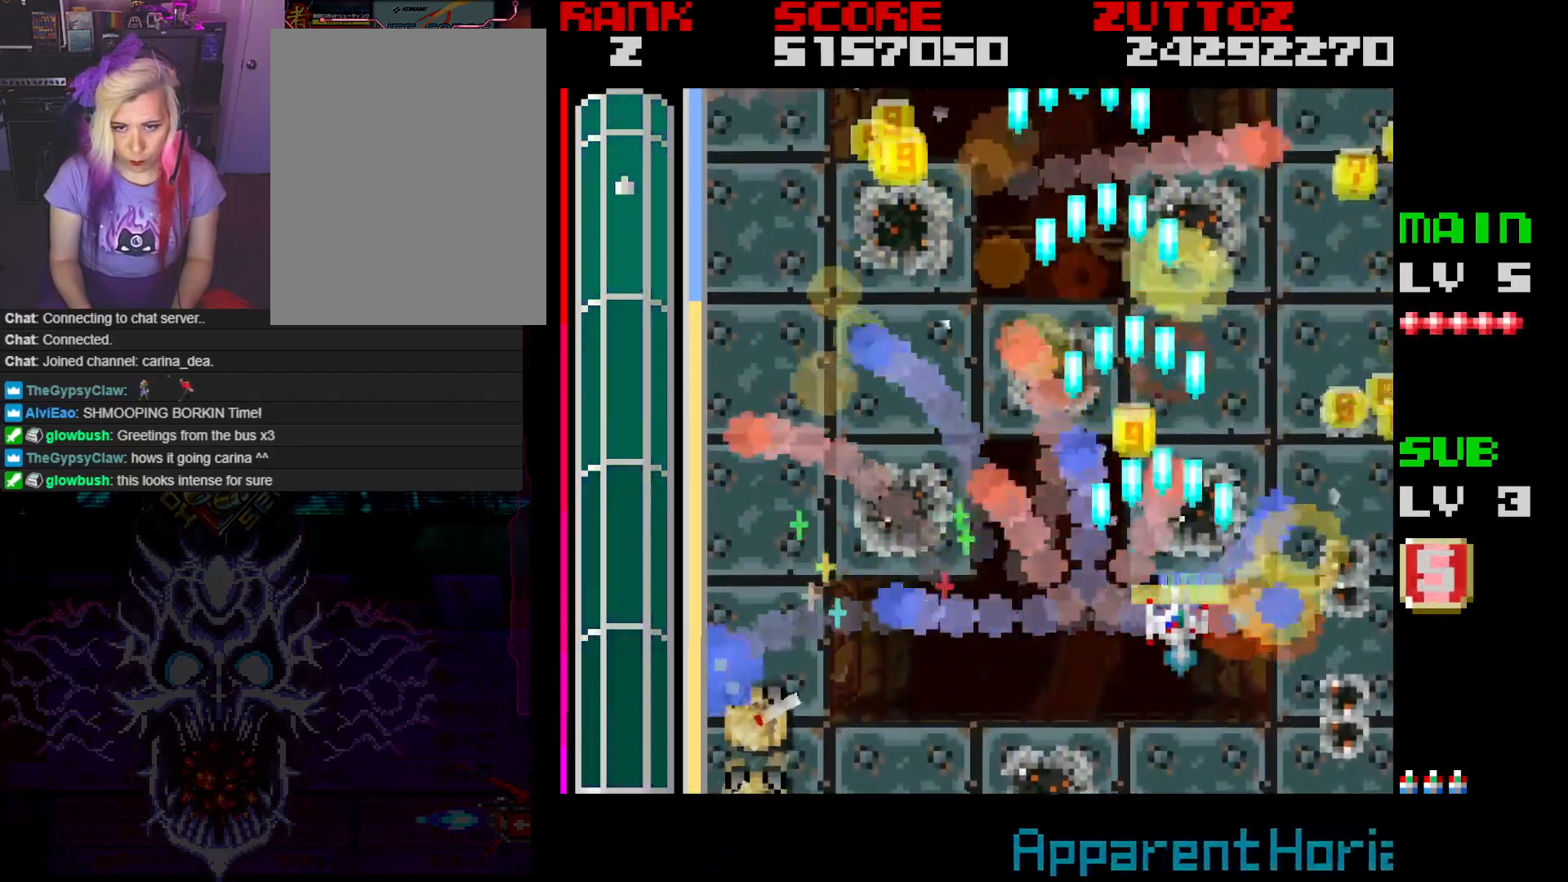
{"buttons": ["A", "DPAD_UP", "DPAD_LEFT"], "events": [[250, "DPAD_RIGHT", "up"], [383, "DPAD_UP", "down"], [400, "DPAD_LEFT", "down"]]}